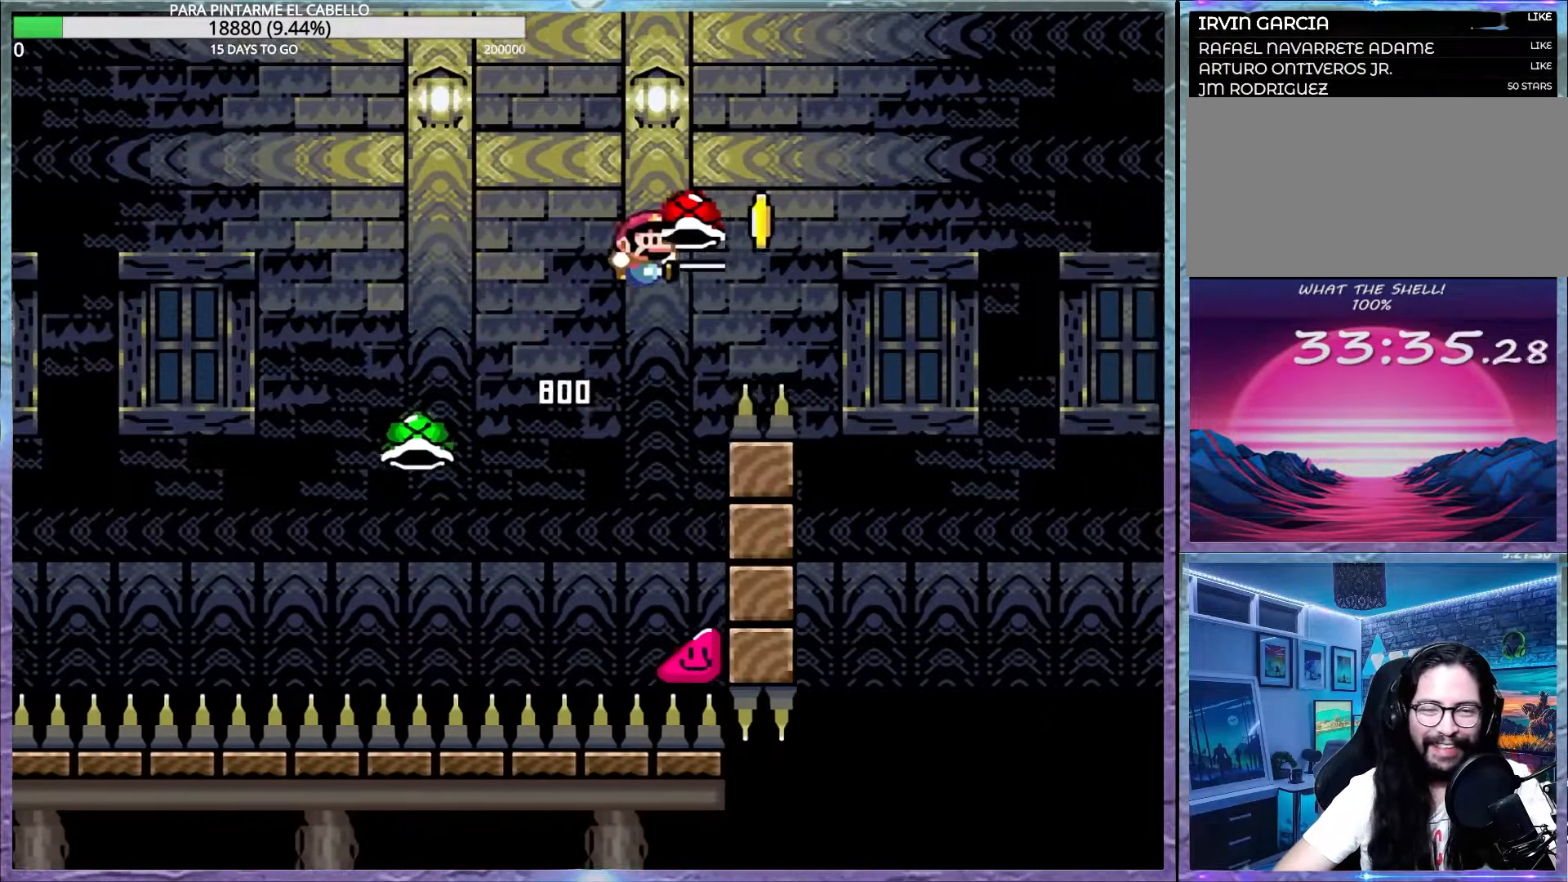
Gameplay with a controller (Nintendo layout); each line is a JSON object with the inputs held at the frame after it. "events" lists button and stick changes between this image and that frame as [ms after this image, input, new state], when the widget could be followed in between. Not read: DPAD_RIGHT L3 R3.
{"buttons": ["B", "Y"], "events": [[217, "Y", "up"], [267, "B", "up"], [317, "B", "down"], [317, "Y", "down"]]}
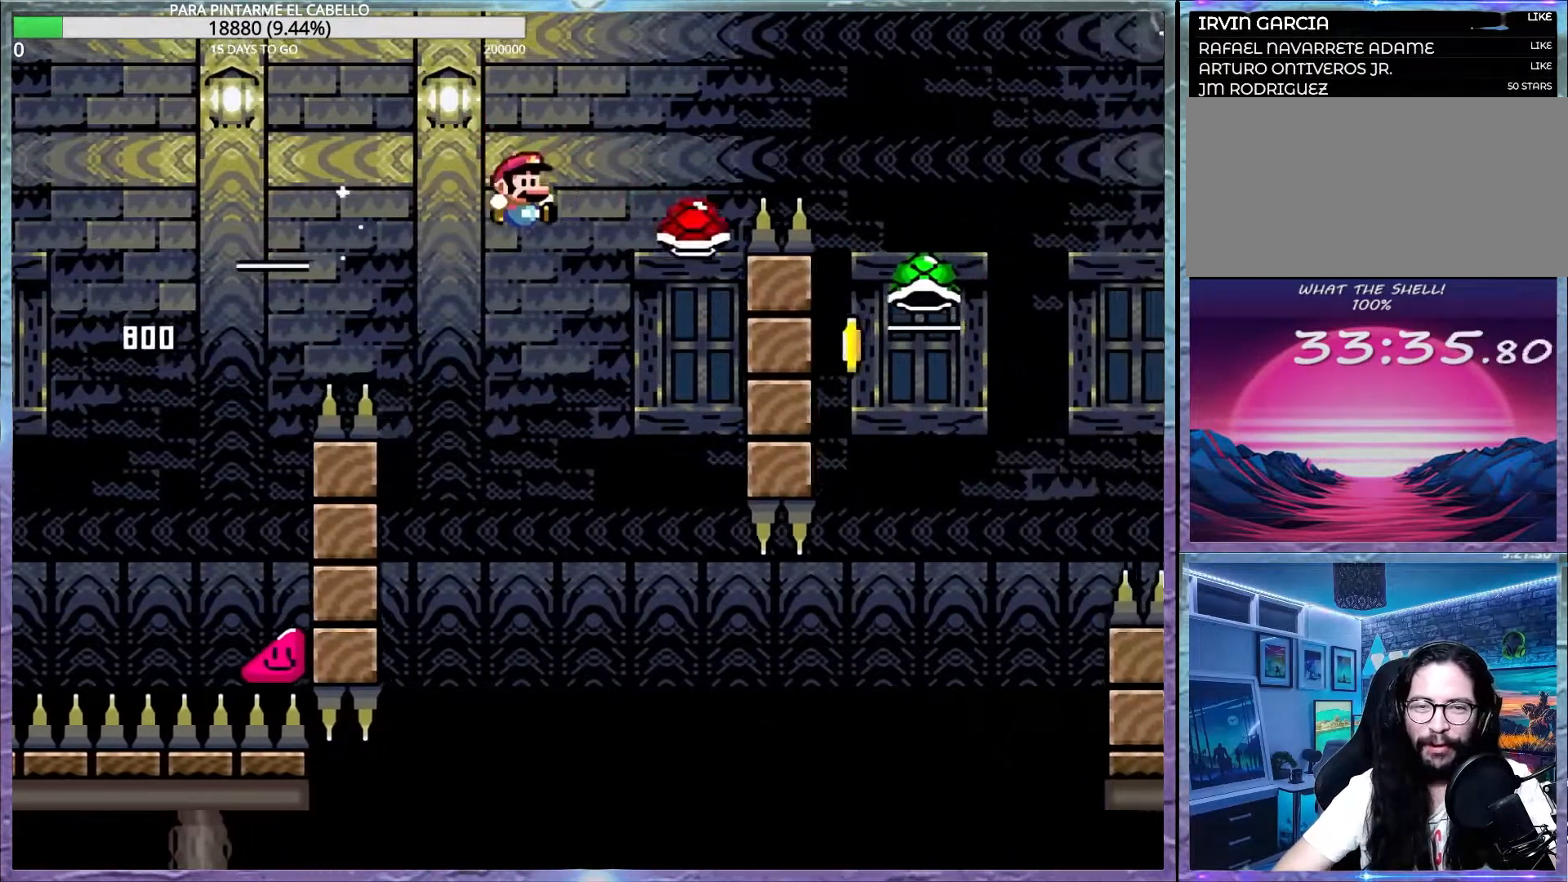
{"buttons": ["B", "Y"], "events": [[267, "B", "up"], [467, "B", "down"]]}
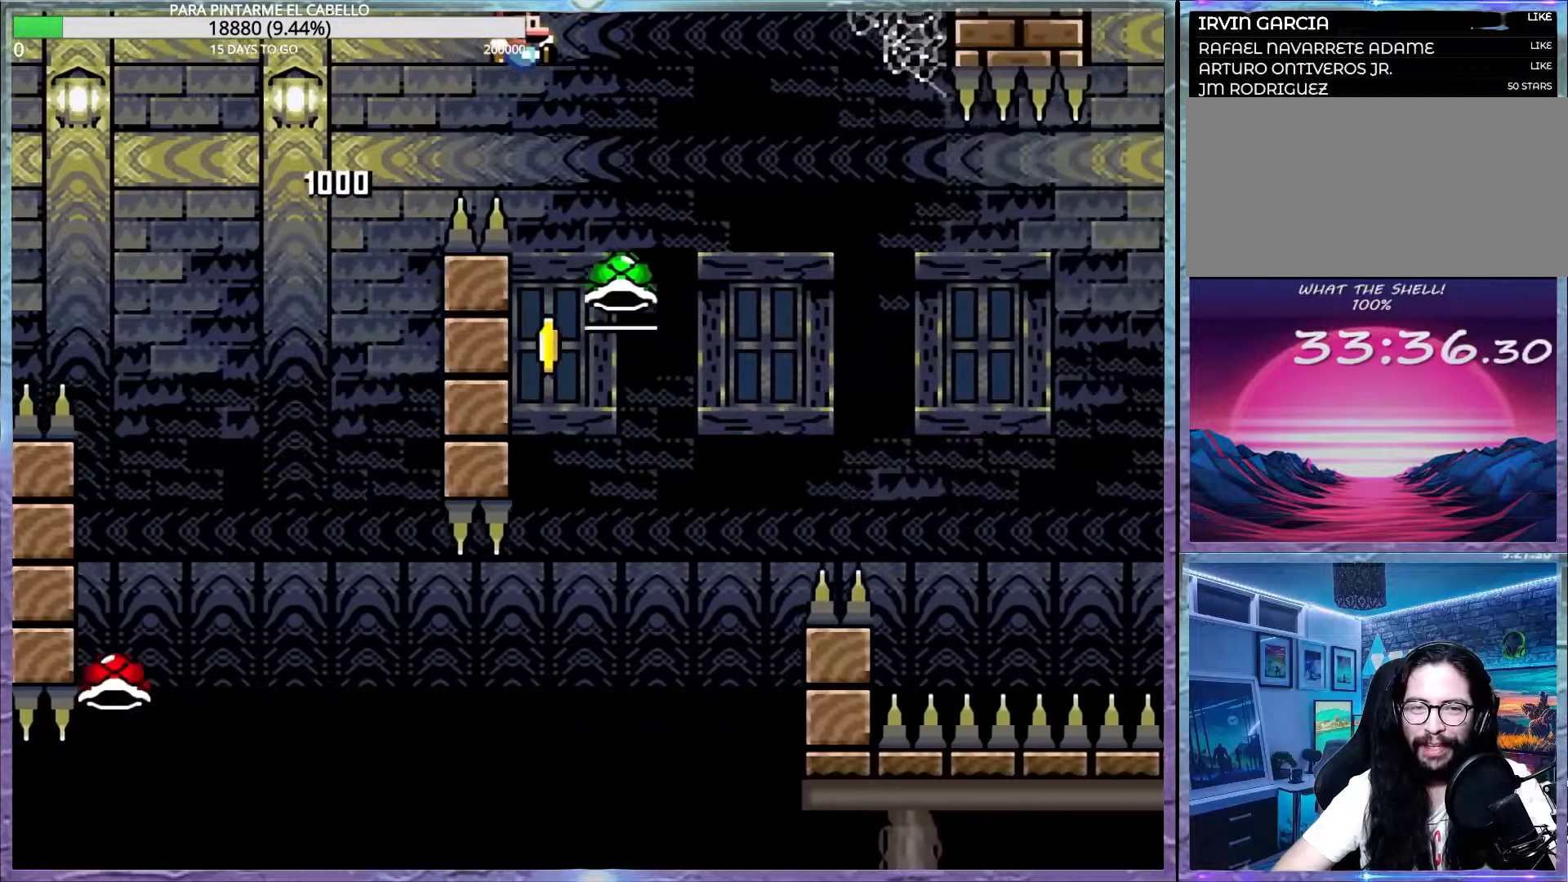
{"buttons": ["B", "Y"], "events": [[33, "B", "up"], [33, "Y", "up"], [100, "DPAD_UP", "down"], [133, "B", "down"], [133, "DPAD_LEFT", "down"], [333, "DPAD_UP", "up"], [350, "DPAD_LEFT", "up"], [400, "Y", "down"]]}
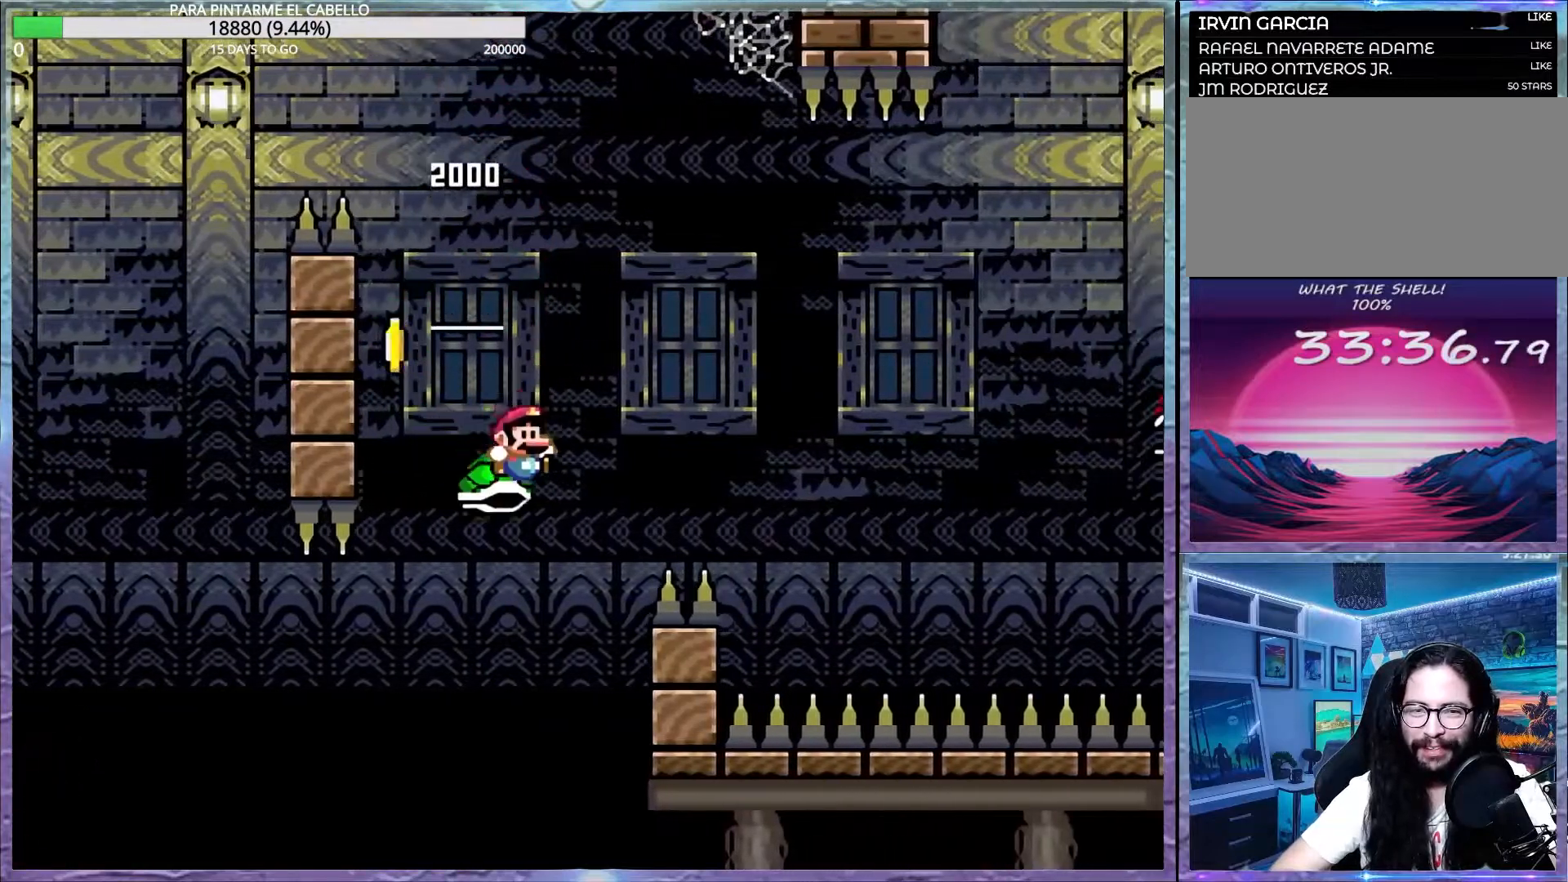
{"buttons": ["B", "Y"], "events": []}
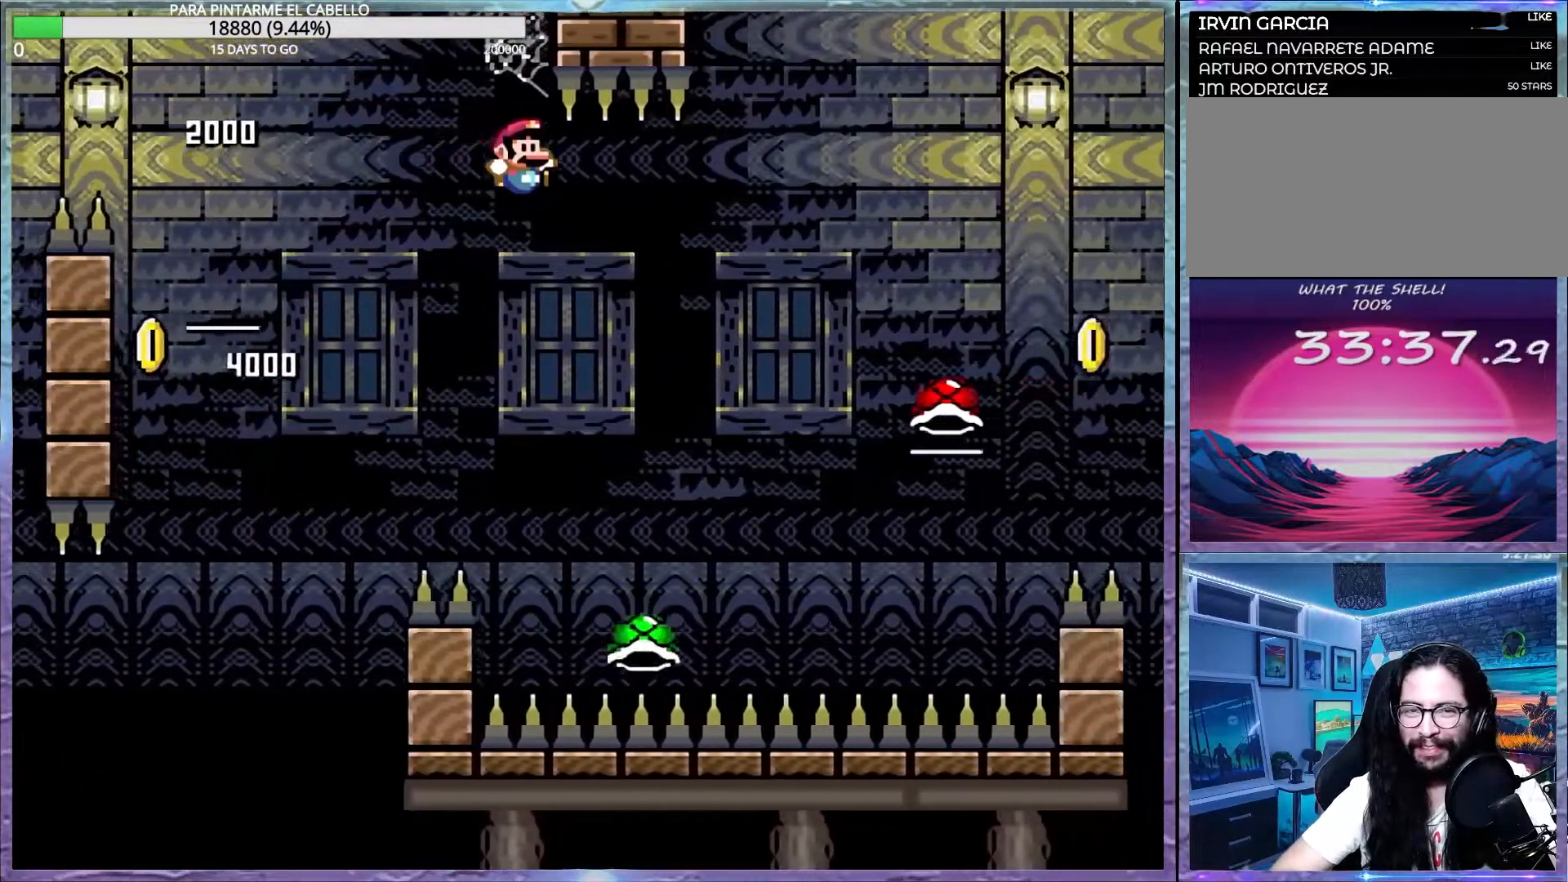
{"buttons": ["B", "Y"], "events": [[350, "B", "up"], [417, "B", "down"]]}
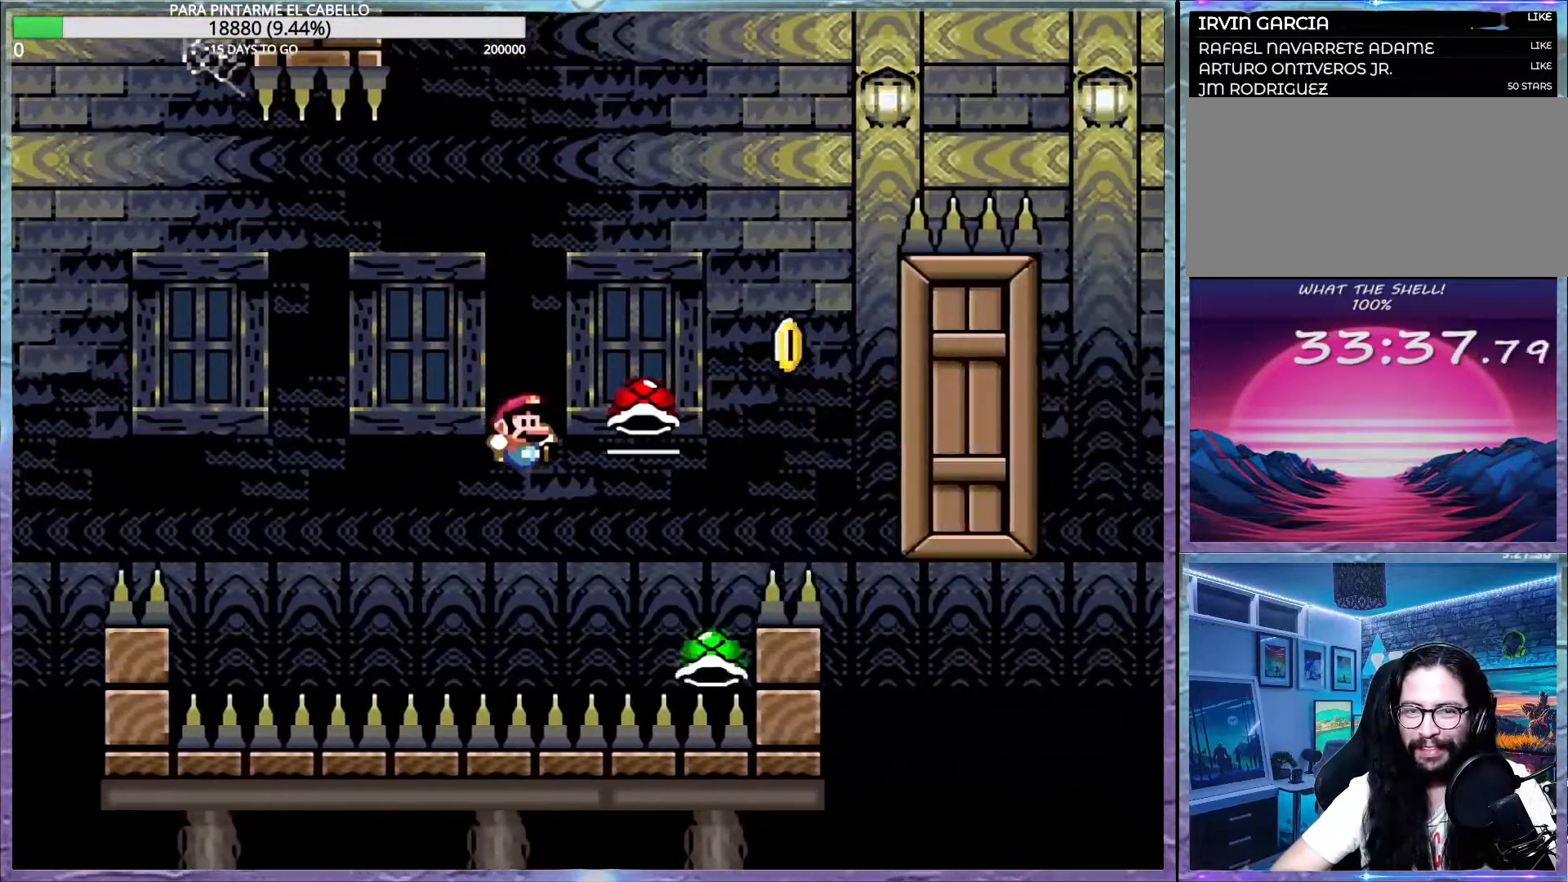
{"buttons": ["B", "Y"], "events": [[83, "DPAD_UP", "down"], [100, "DPAD_LEFT", "down"], [267, "DPAD_LEFT", "up"], [267, "DPAD_UP", "up"]]}
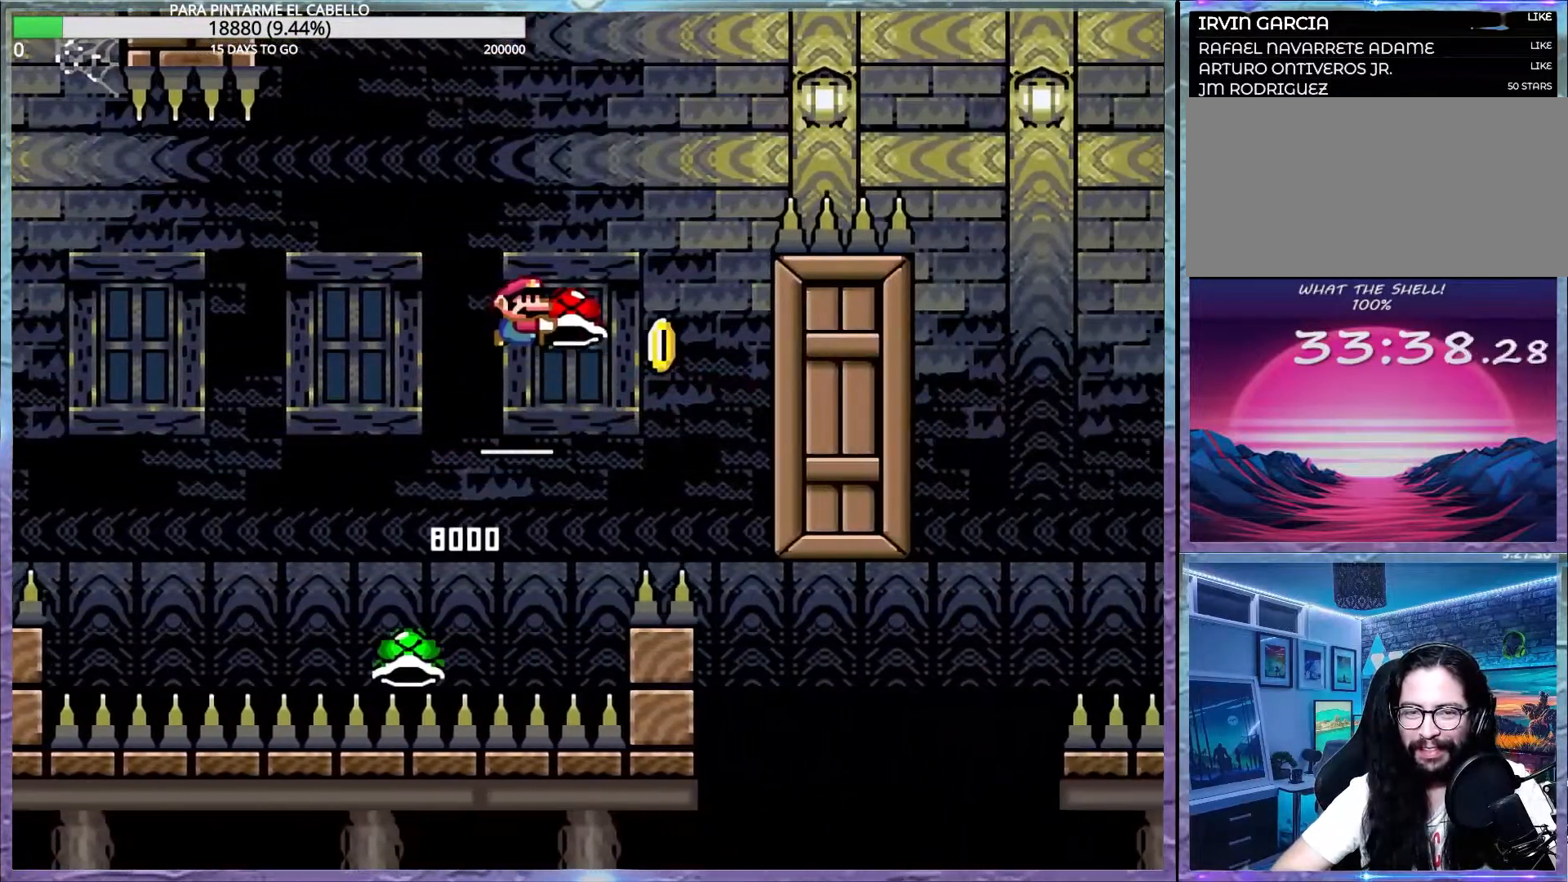
{"buttons": ["B", "Y"], "events": [[33, "Y", "up"], [50, "B", "up"], [83, "B", "down"], [83, "Y", "down"], [217, "DPAD_LEFT", "down"], [217, "DPAD_UP", "down"], [250, "DPAD_UP", "up"], [267, "DPAD_LEFT", "up"]]}
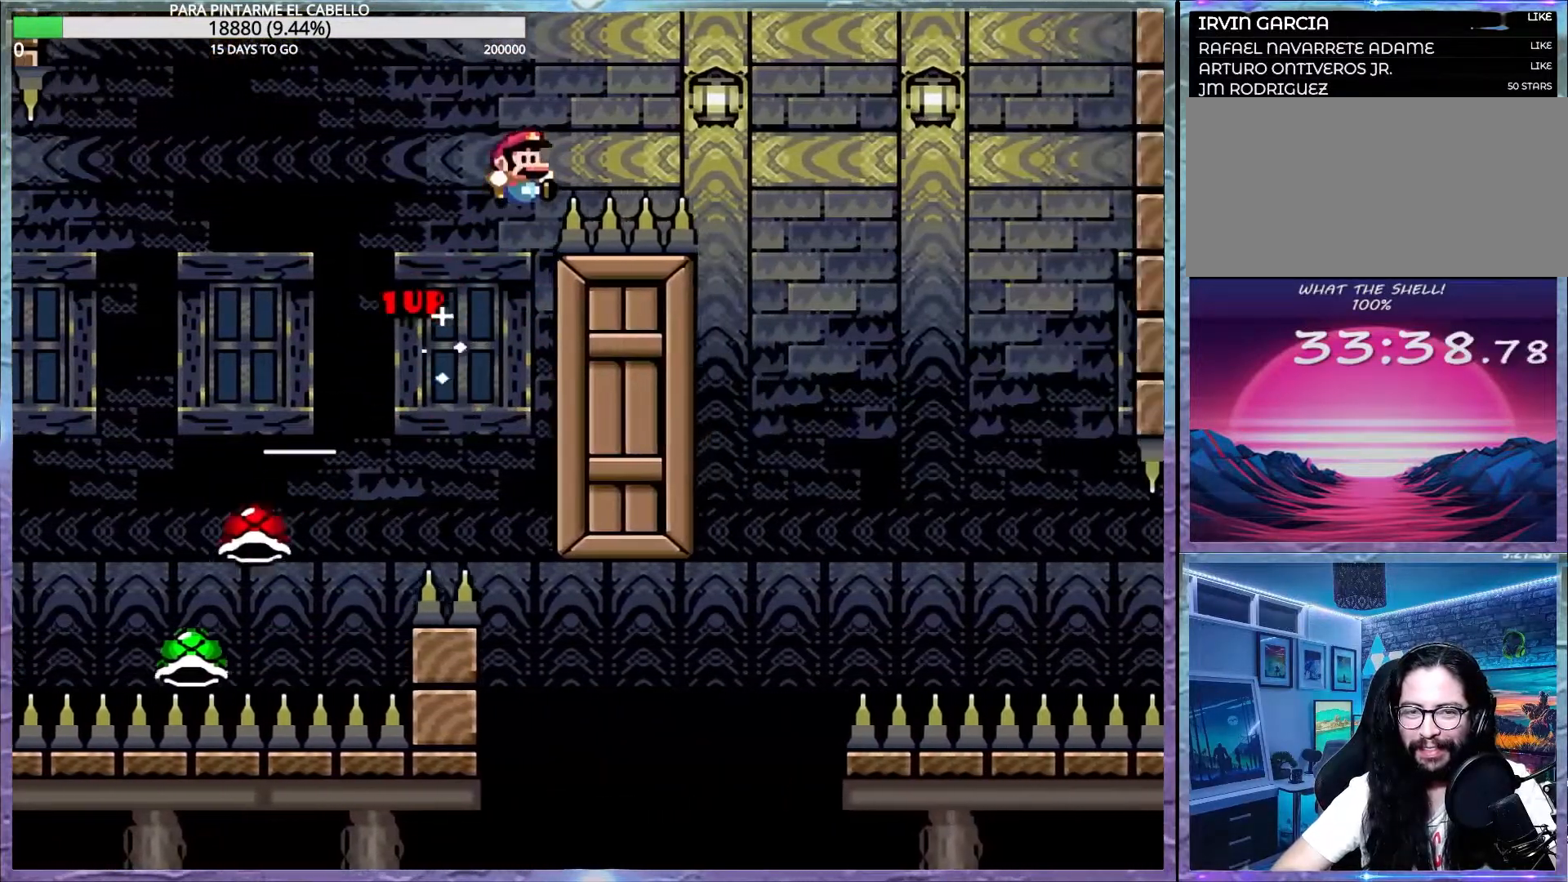
{"buttons": ["Y"], "events": [[400, "B", "up"]]}
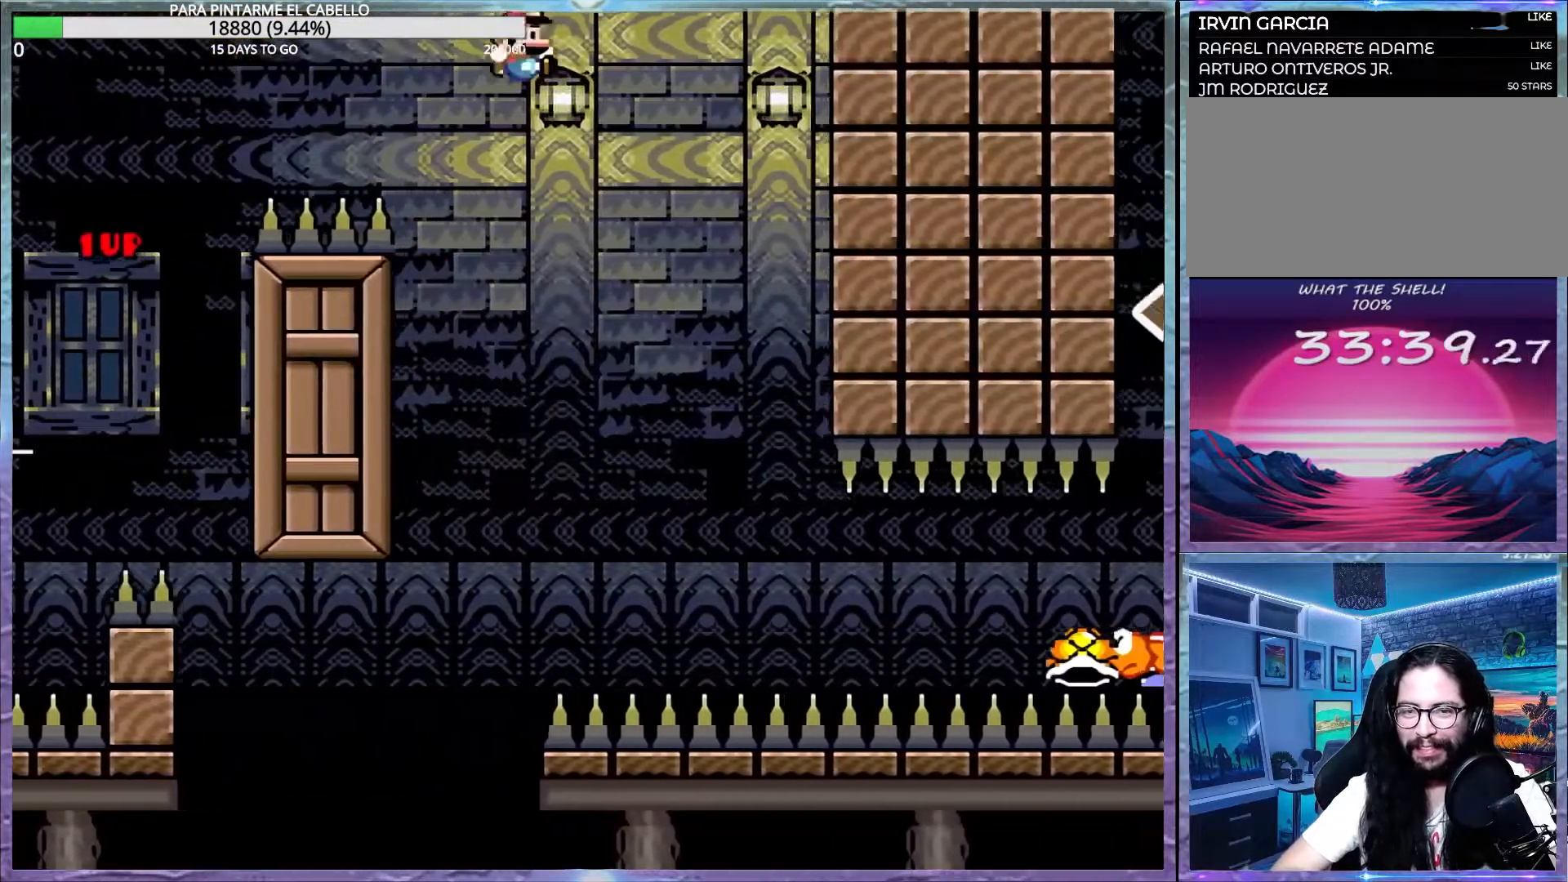
{"buttons": ["Y"], "events": [[83, "B", "down"], [217, "B", "up"]]}
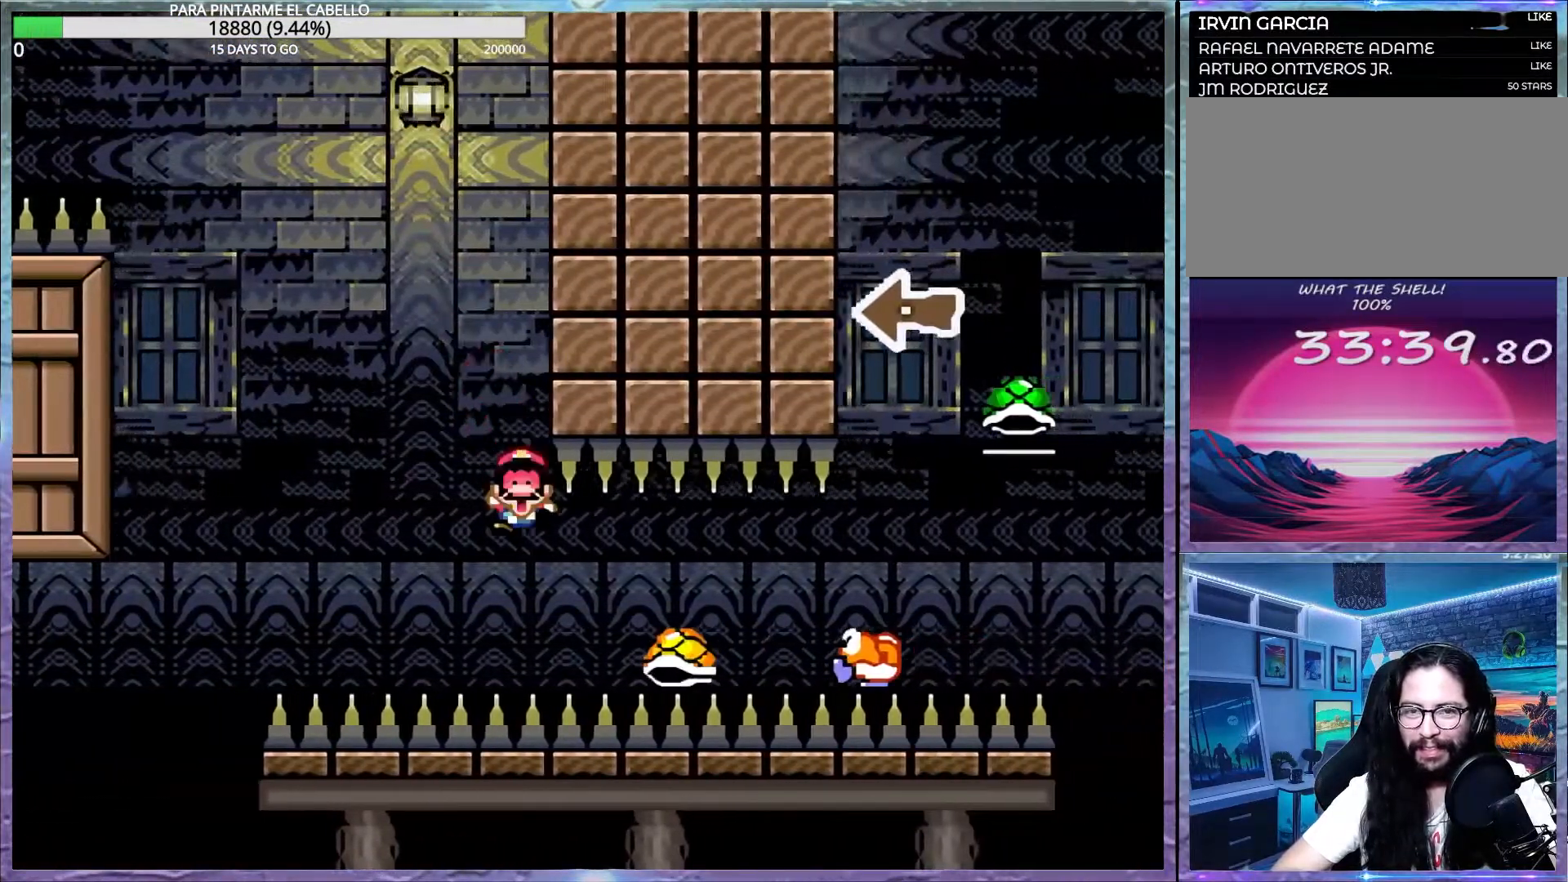
{"buttons": [], "events": [[167, "B", "down"], [333, "B", "up"], [400, "Y", "up"]]}
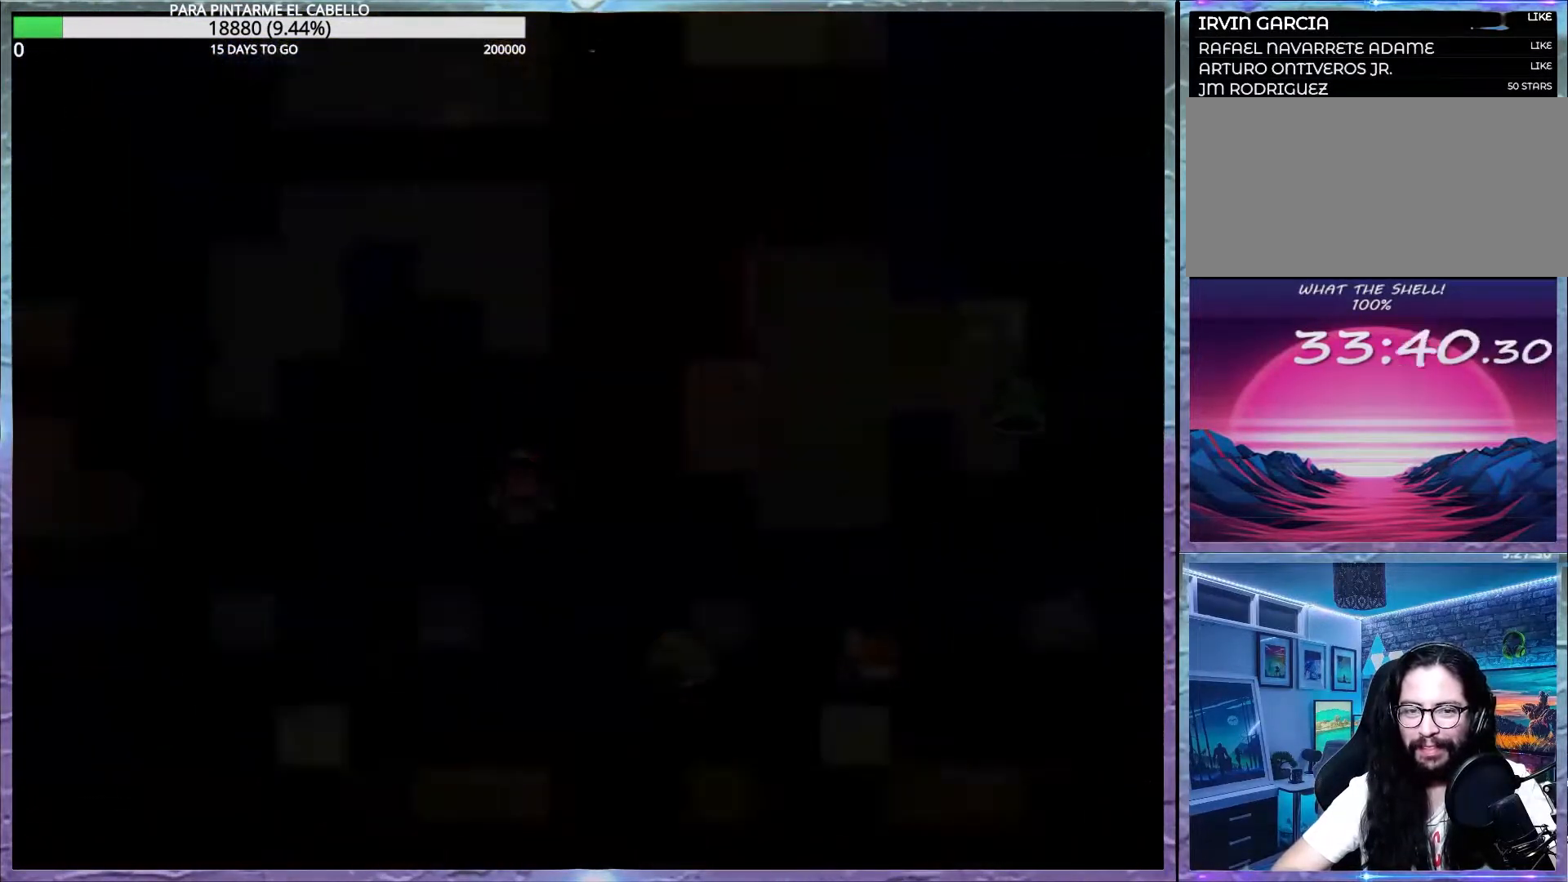
{"buttons": [], "events": []}
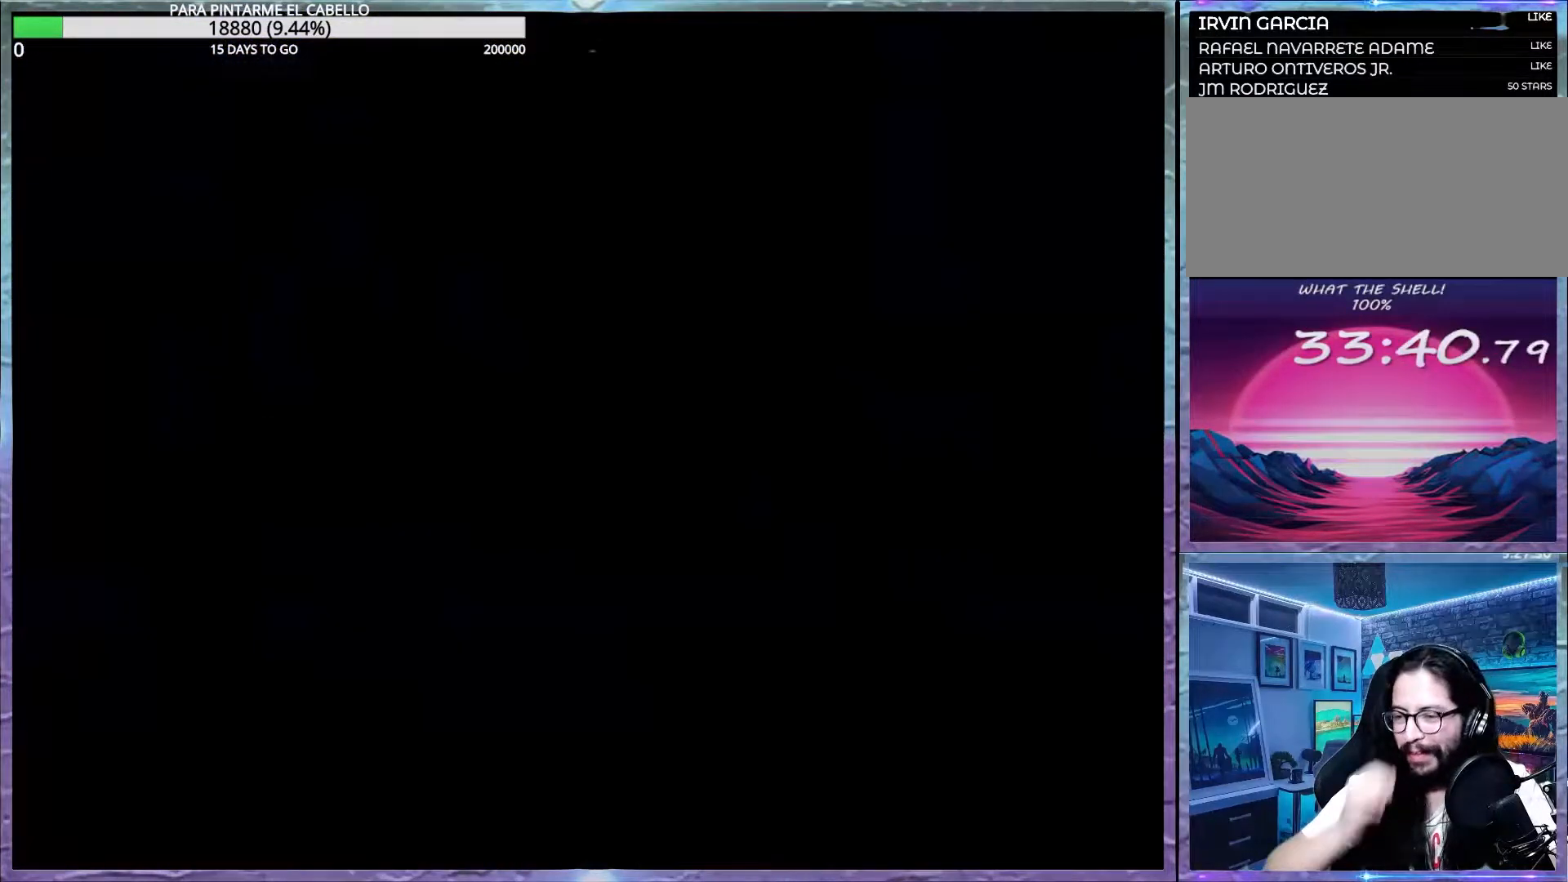
{"buttons": ["B", "DPAD_LEFT"], "events": [[350, "DPAD_LEFT", "down"], [483, "B", "down"]]}
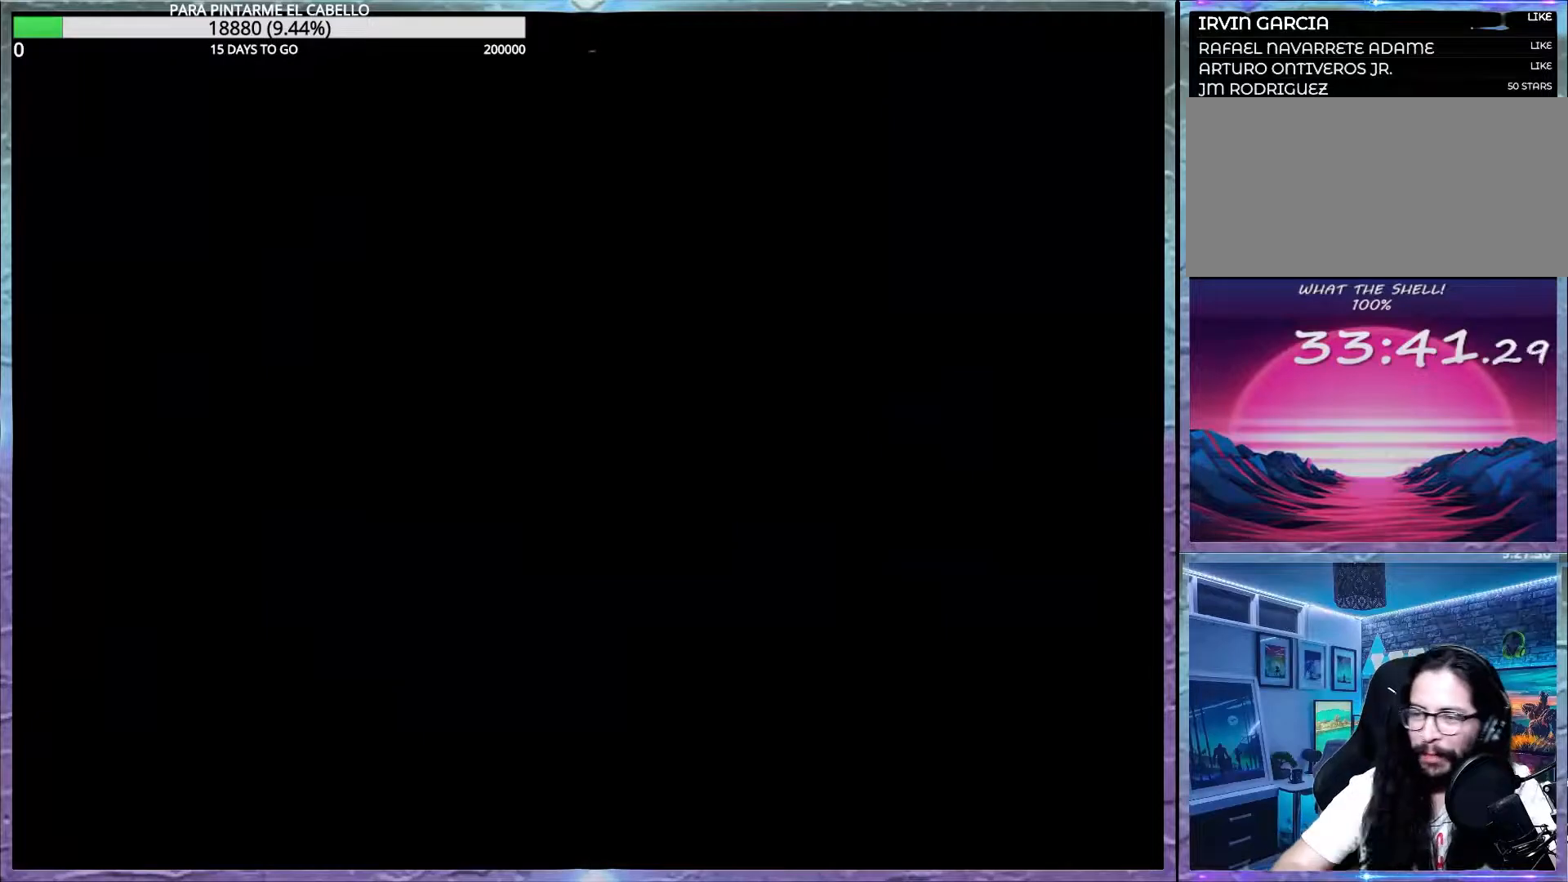
{"buttons": ["B", "DPAD_LEFT"], "events": []}
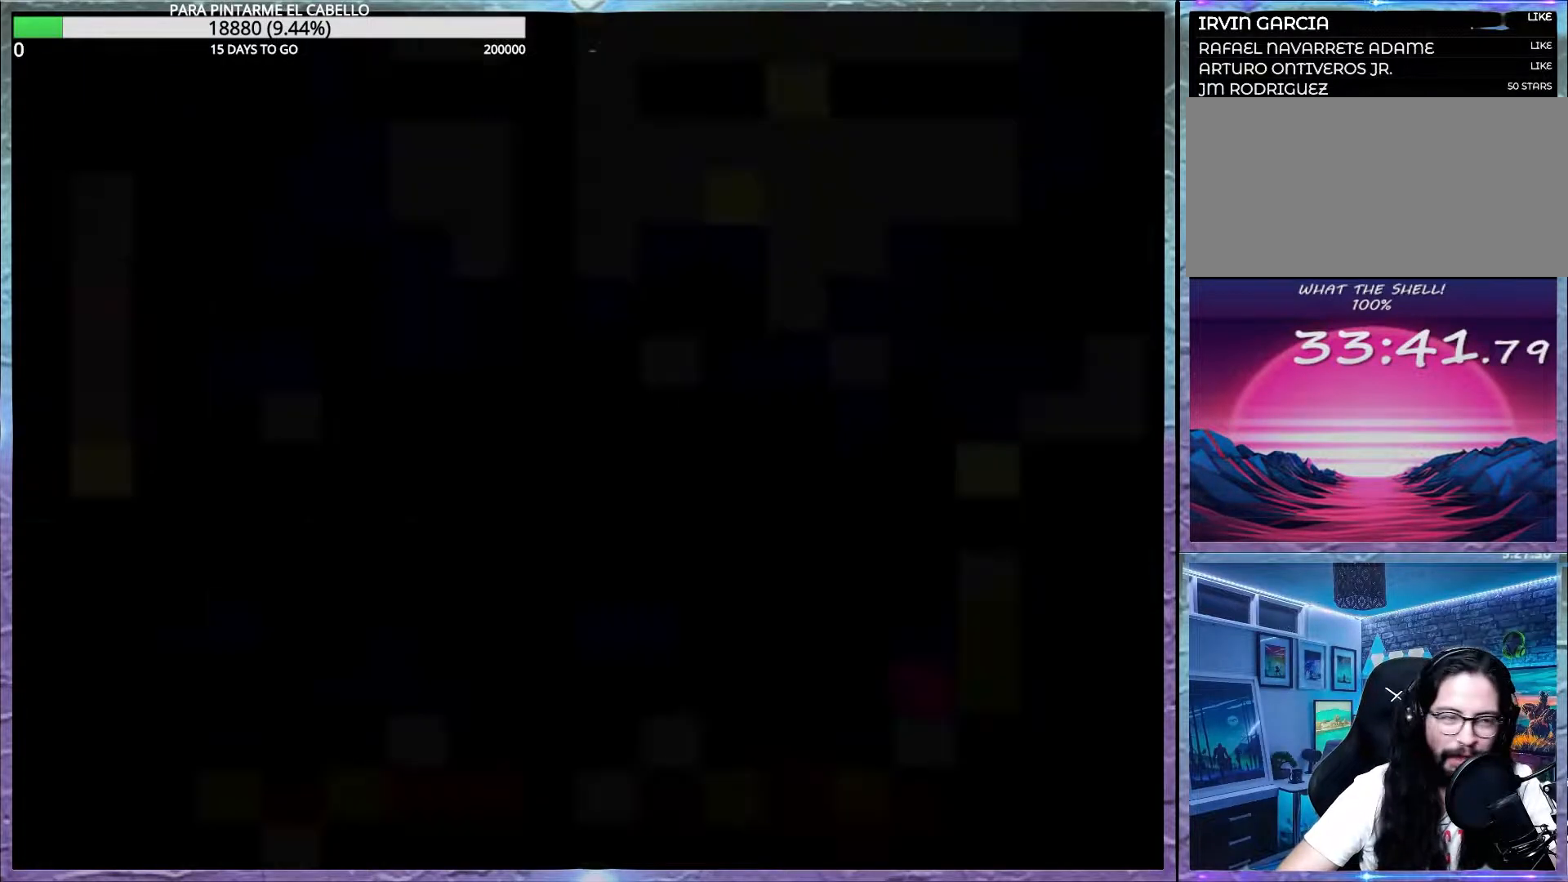
{"buttons": ["B", "DPAD_LEFT"], "events": []}
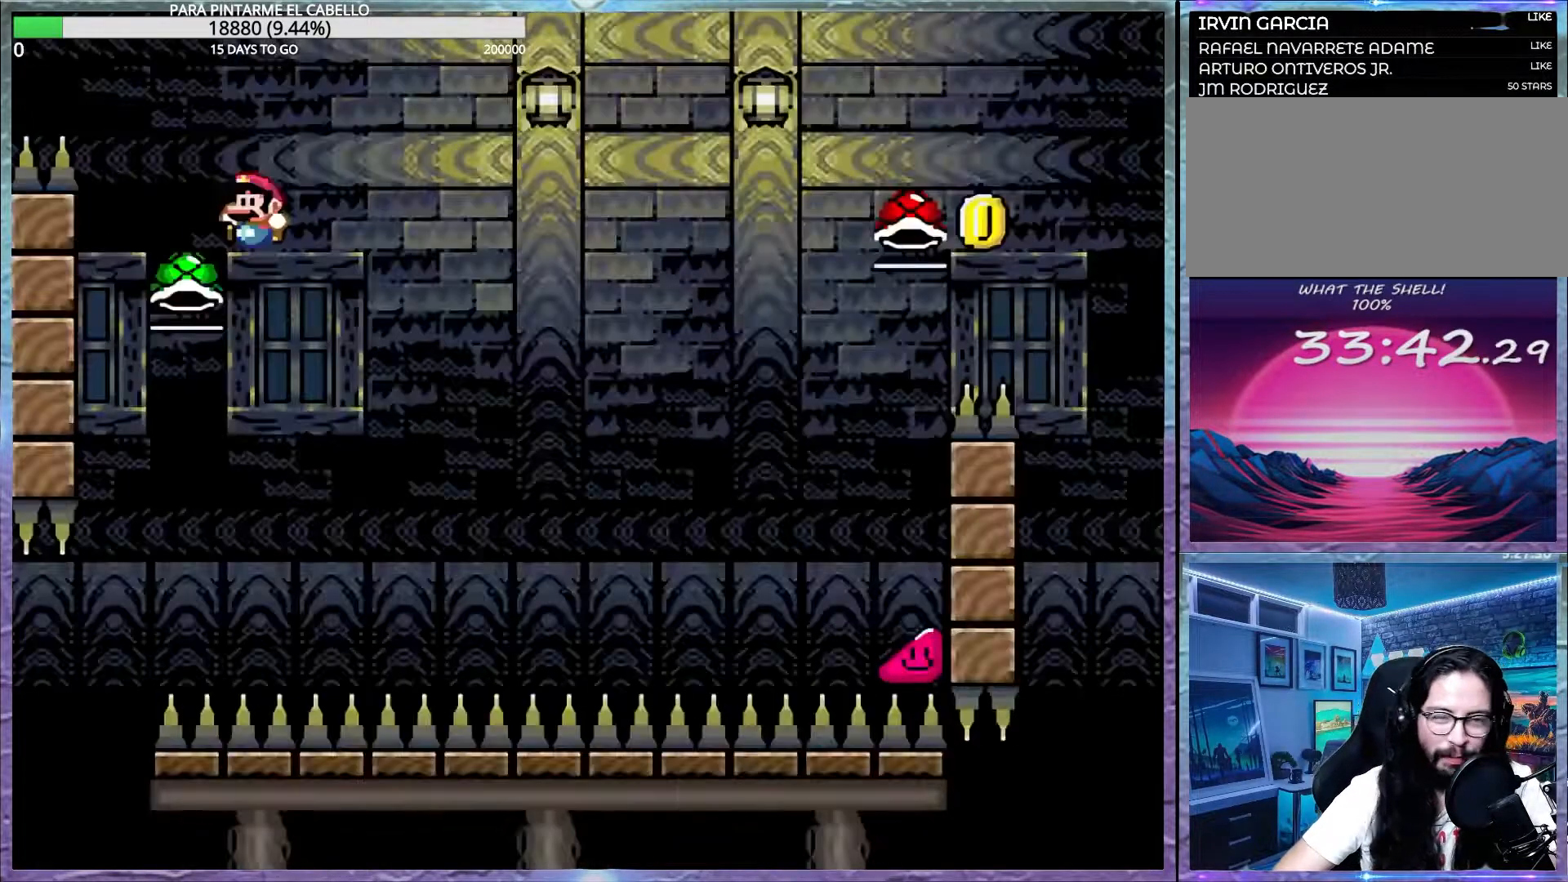
{"buttons": ["B", "Y"], "events": [[217, "DPAD_LEFT", "up"], [250, "Y", "down"]]}
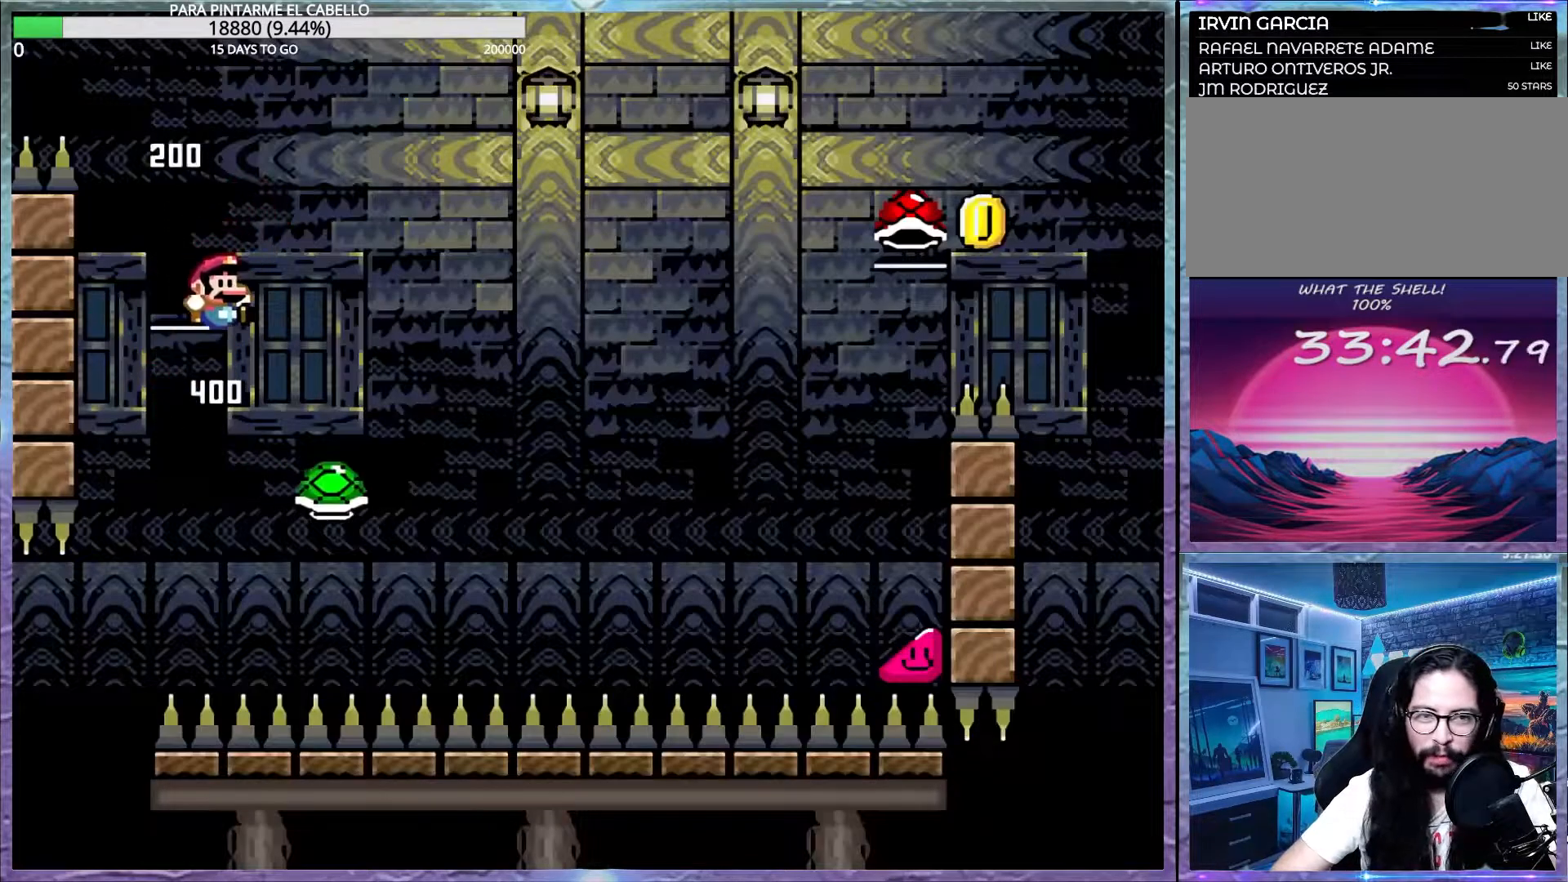
{"buttons": ["B", "Y"], "events": []}
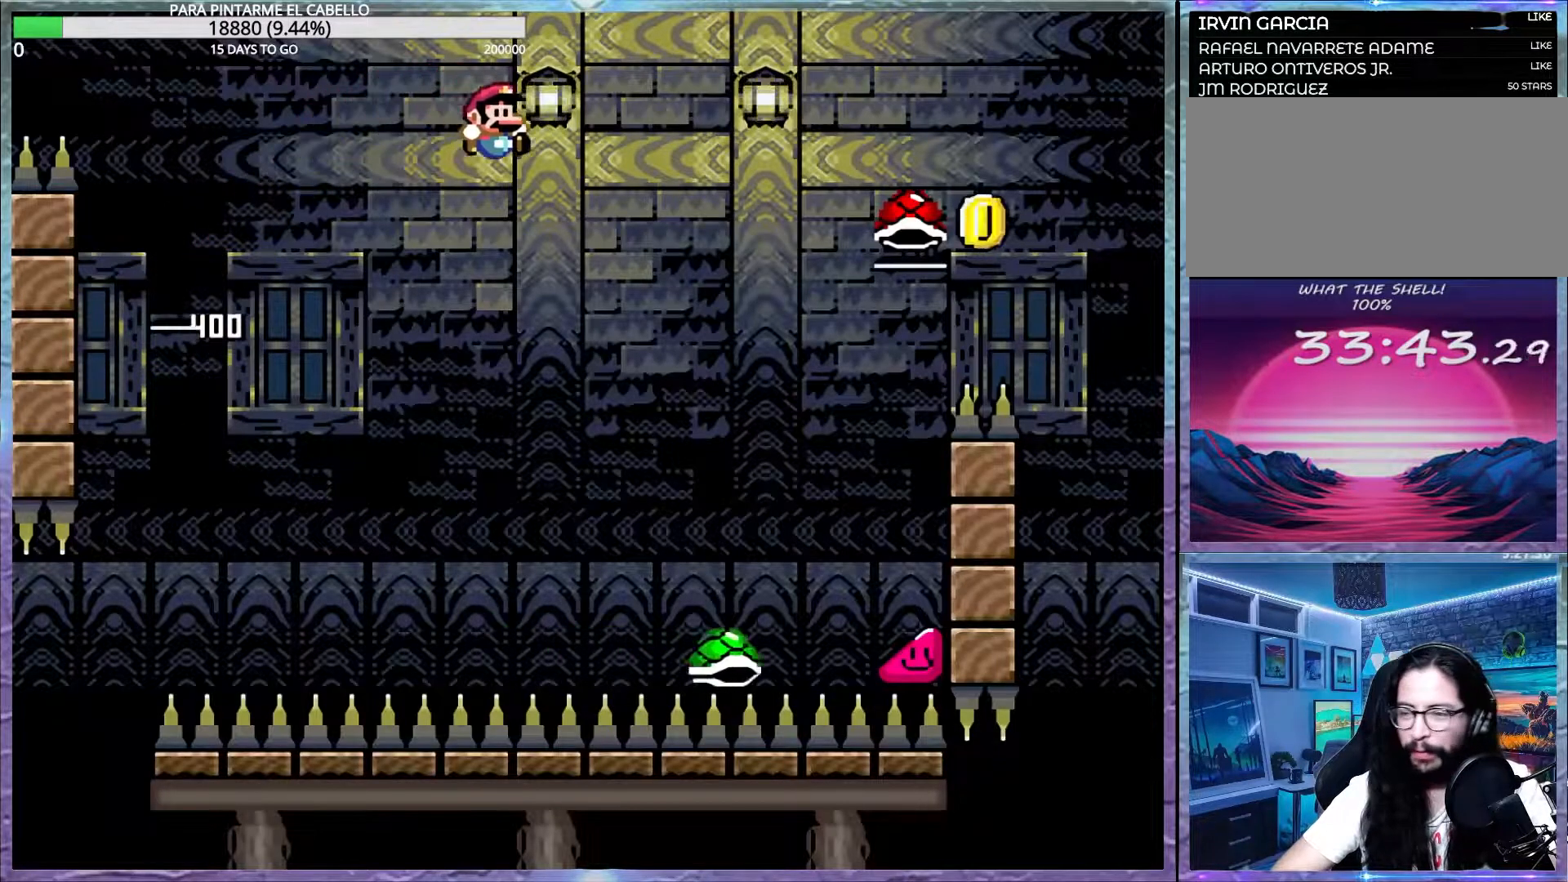
{"buttons": ["B", "Y"], "events": []}
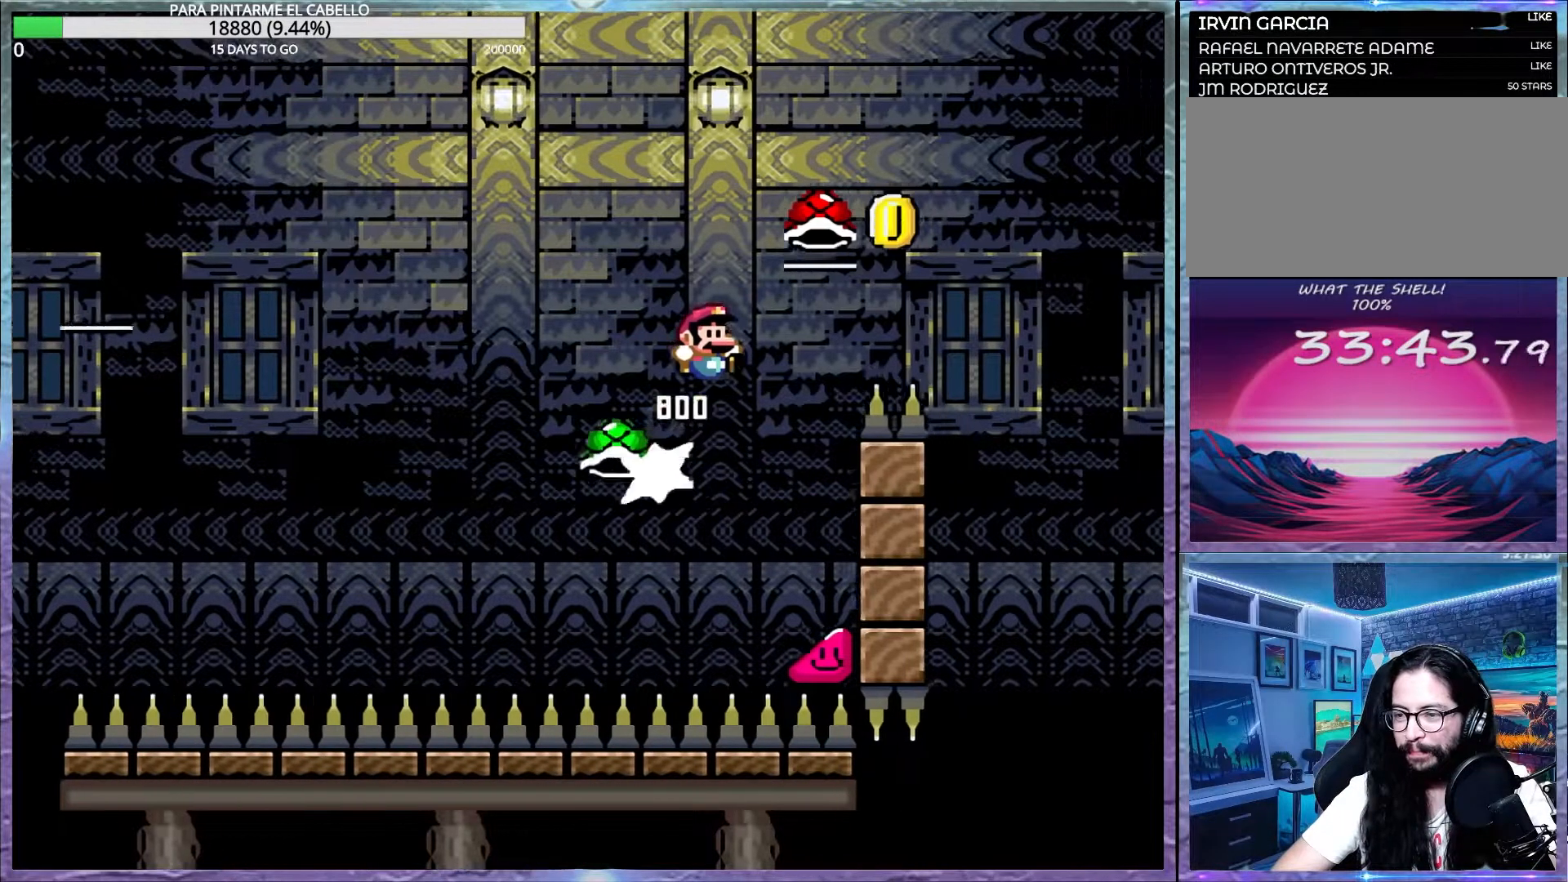
{"buttons": ["B", "Y"], "events": [[350, "B", "up"], [350, "Y", "up"], [400, "B", "down"], [400, "Y", "down"]]}
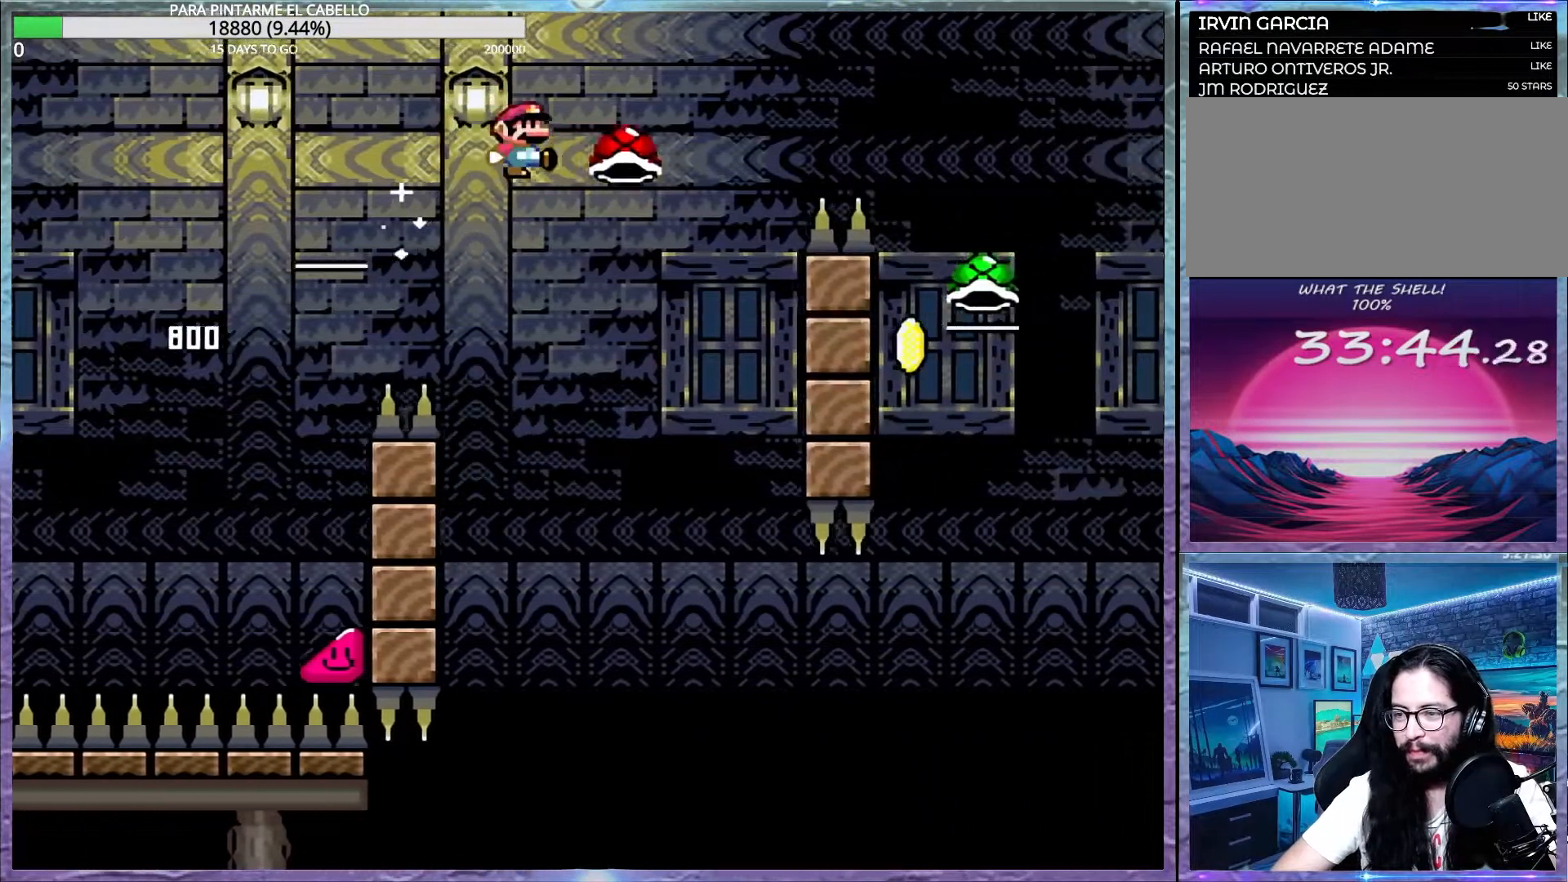
{"buttons": ["Y"], "events": [[400, "B", "up"]]}
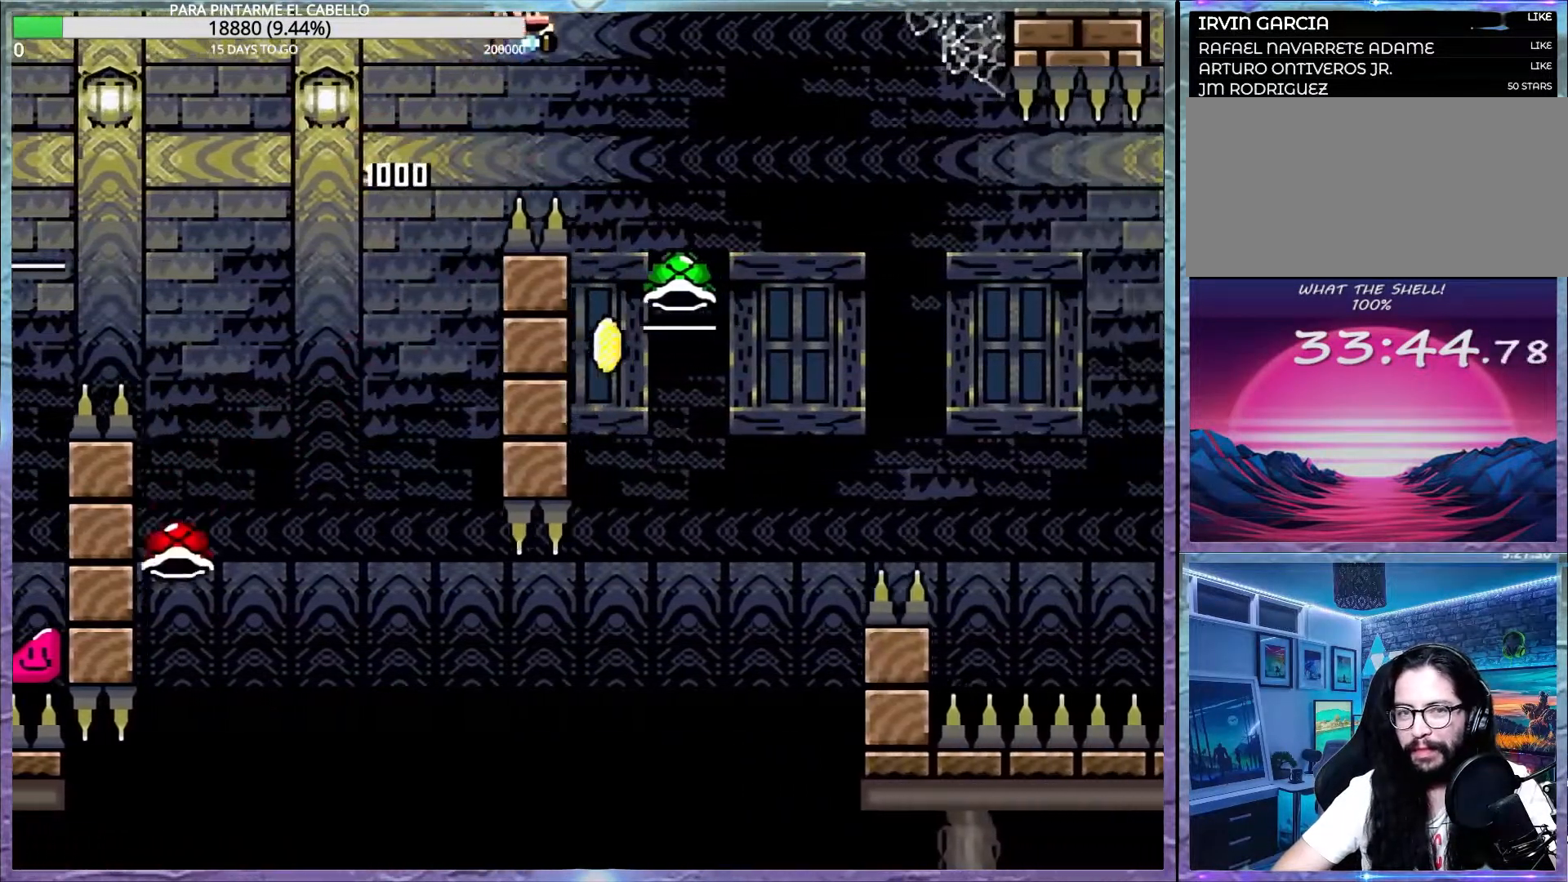
{"buttons": ["B", "Y"], "events": [[150, "B", "down"], [183, "B", "up"], [217, "DPAD_LEFT", "down"], [217, "DPAD_UP", "down"], [217, "Y", "up"], [233, "B", "down"], [233, "DPAD_UP", "up"], [250, "DPAD_UP", "down"], [400, "DPAD_UP", "up"], [433, "DPAD_LEFT", "up"], [500, "Y", "down"]]}
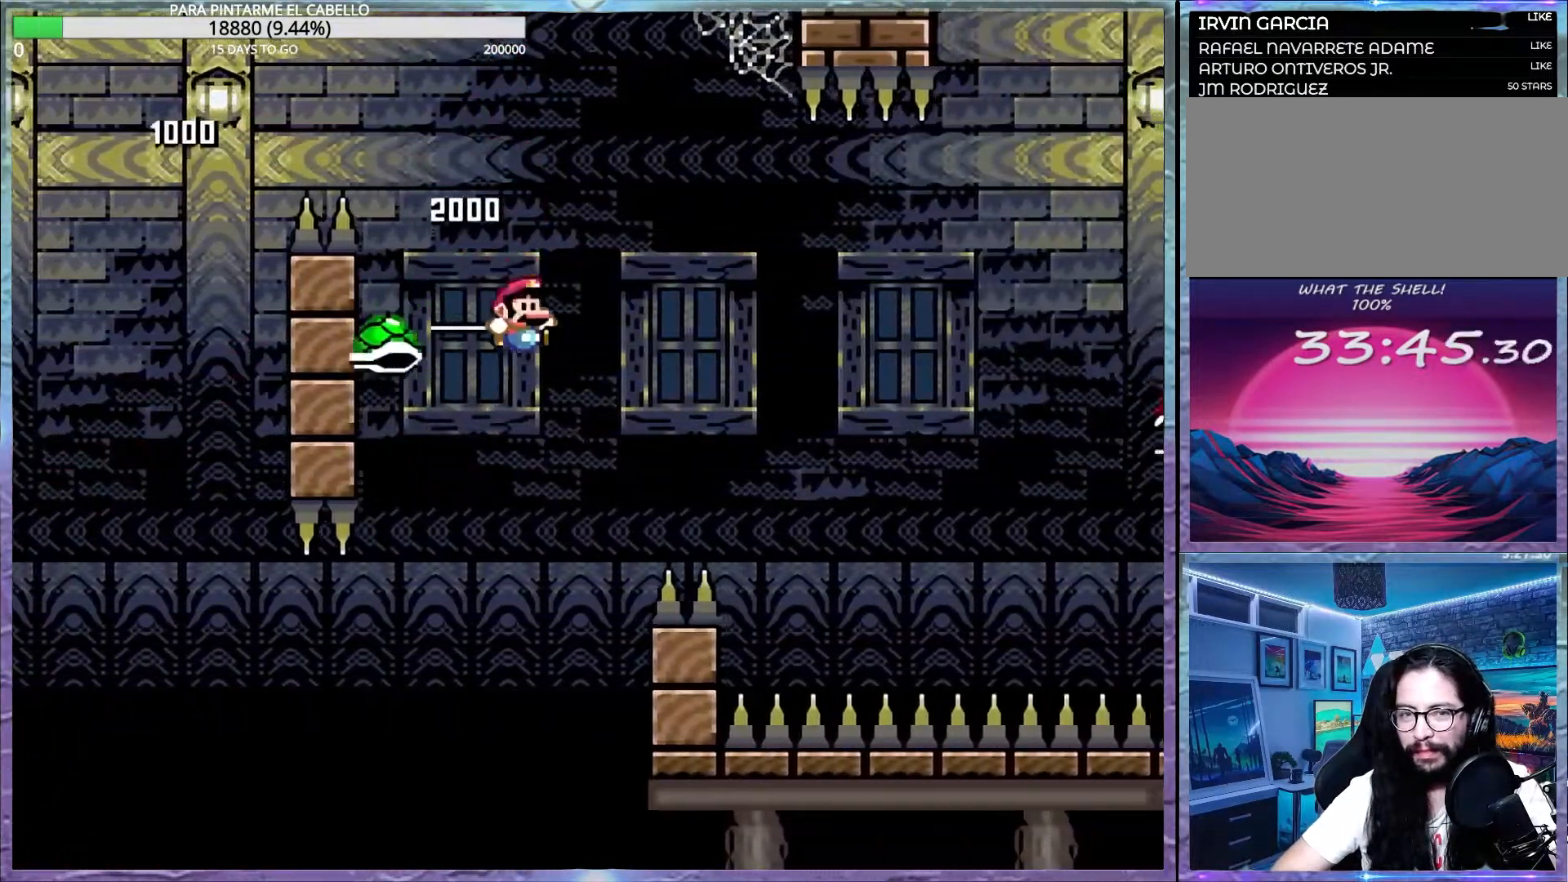
{"buttons": ["B", "Y"], "events": []}
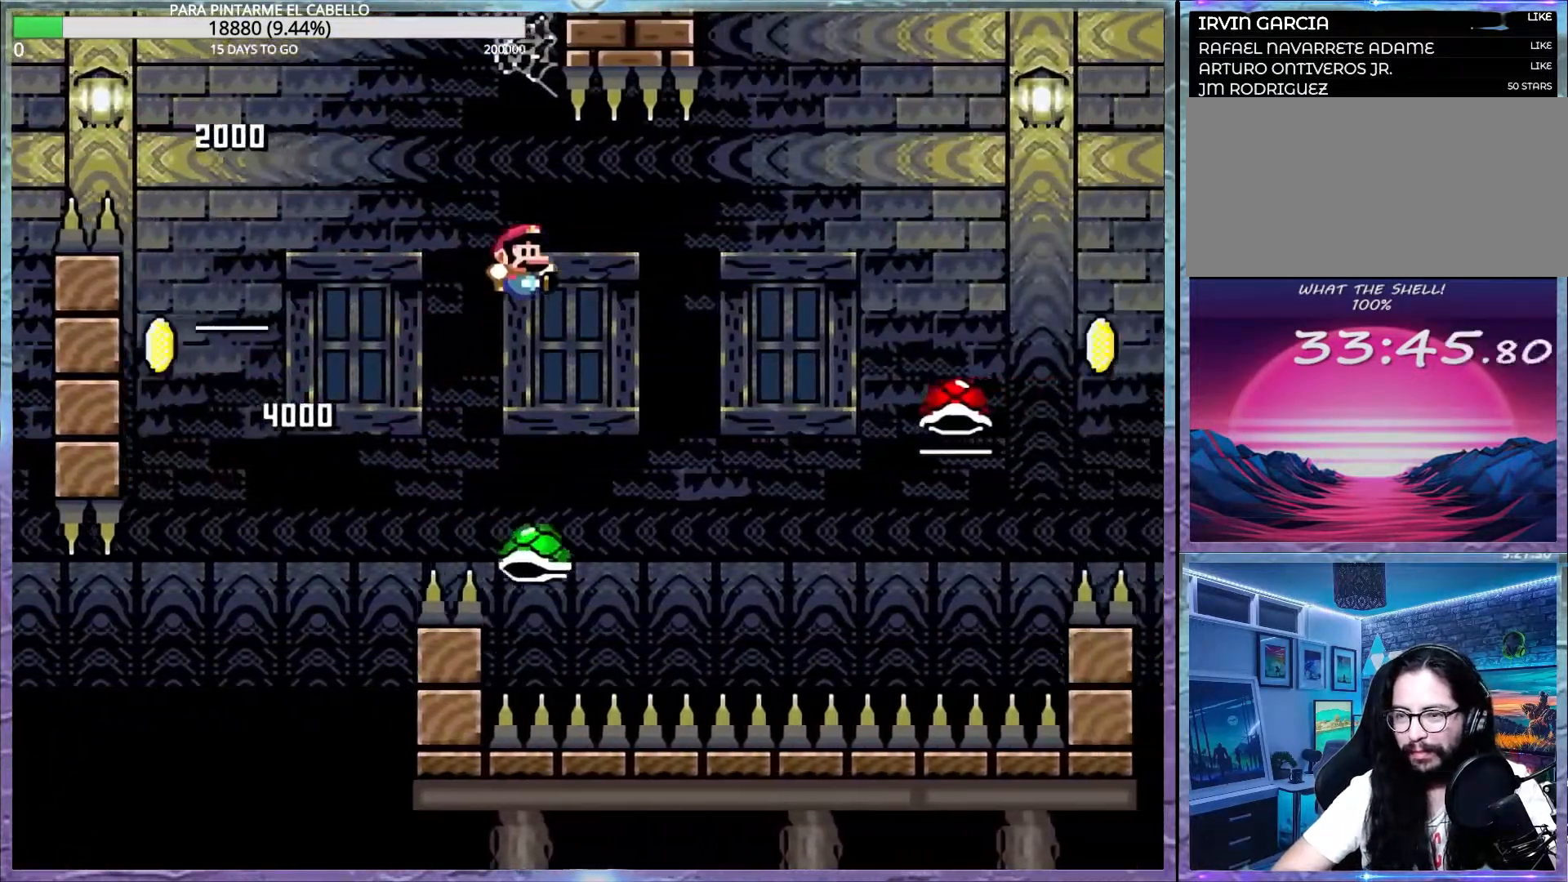
{"buttons": ["B", "Y"], "events": [[250, "B", "up"], [333, "B", "down"]]}
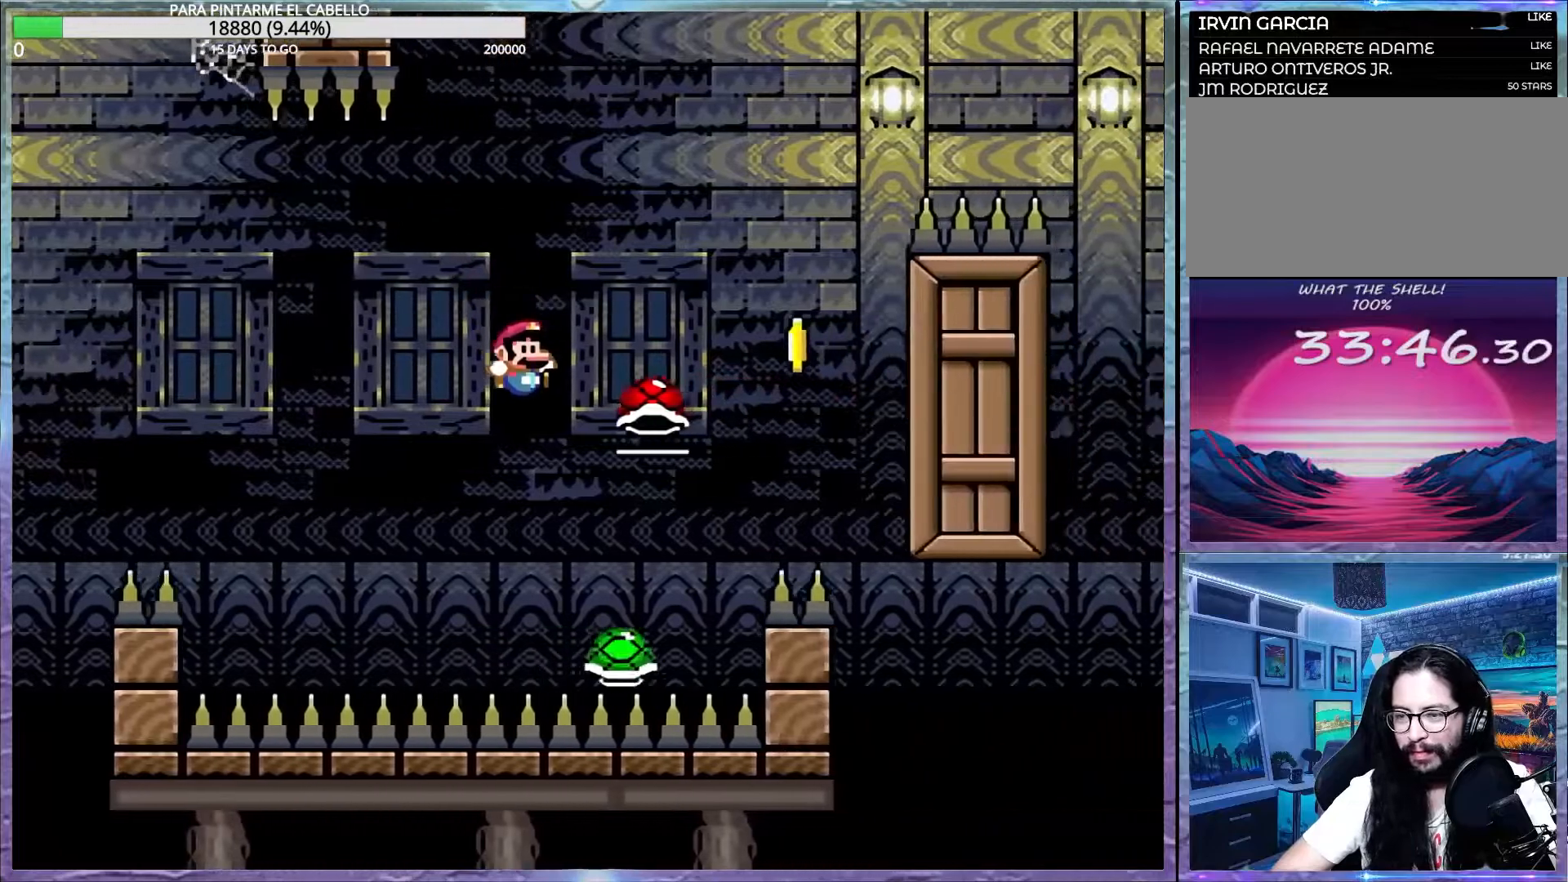
{"buttons": ["B", "Y"], "events": [[167, "DPAD_LEFT", "down"], [167, "DPAD_UP", "down"], [183, "DPAD_UP", "up"], [200, "DPAD_UP", "down"], [400, "DPAD_UP", "up"], [433, "DPAD_LEFT", "up"]]}
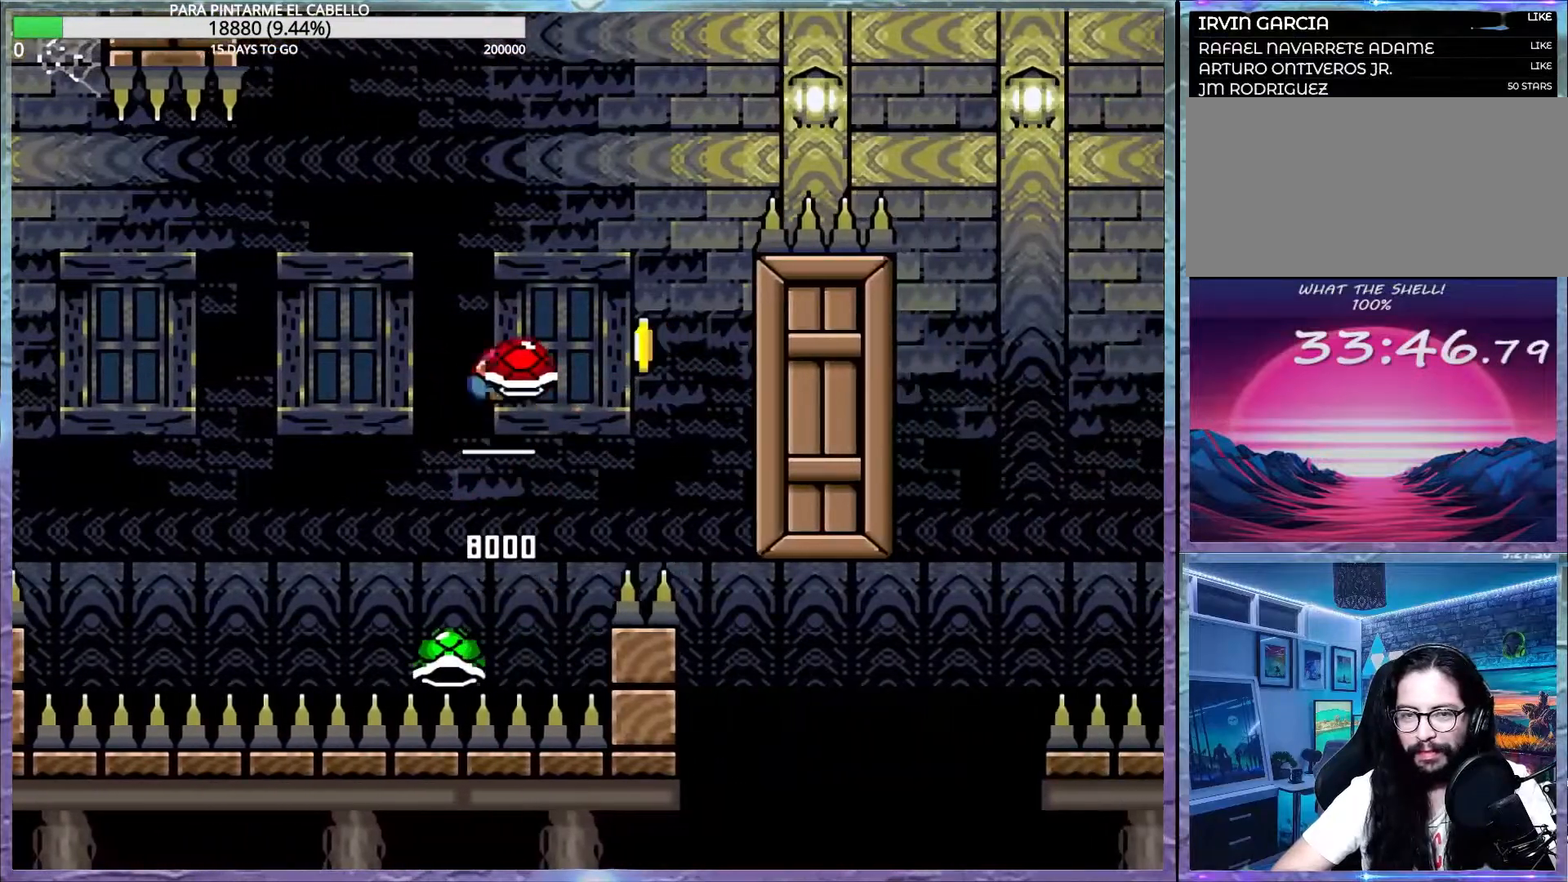
{"buttons": ["B", "Y"], "events": [[133, "B", "up"], [133, "Y", "up"], [200, "B", "down"], [200, "Y", "down"], [300, "DPAD_LEFT", "down"], [383, "DPAD_DOWN", "down"], [400, "DPAD_LEFT", "up"], [417, "DPAD_DOWN", "up"]]}
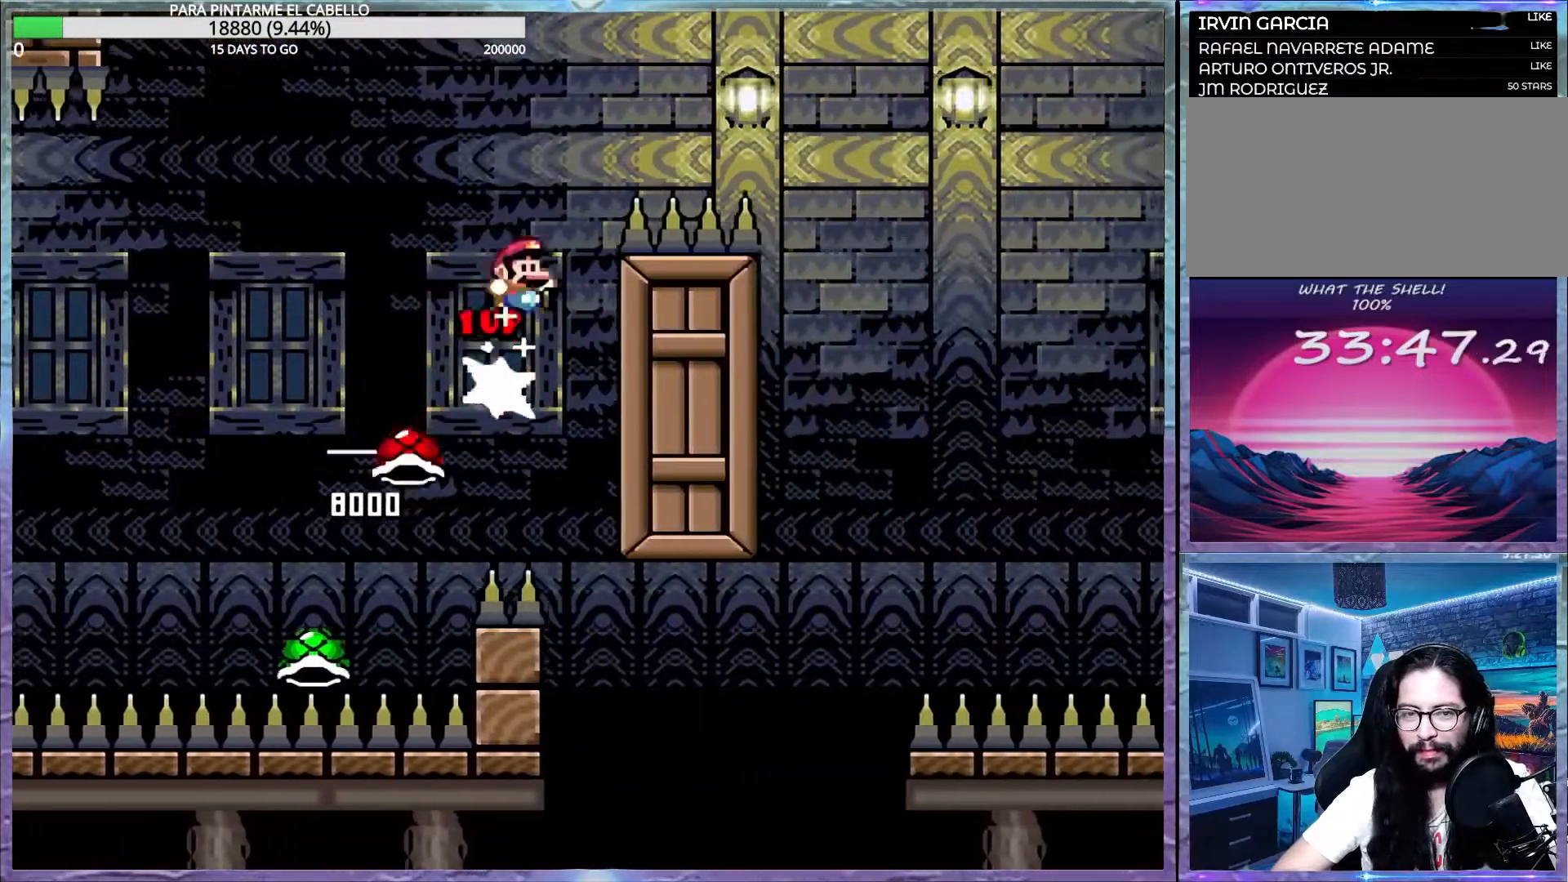
{"buttons": ["B", "Y"], "events": []}
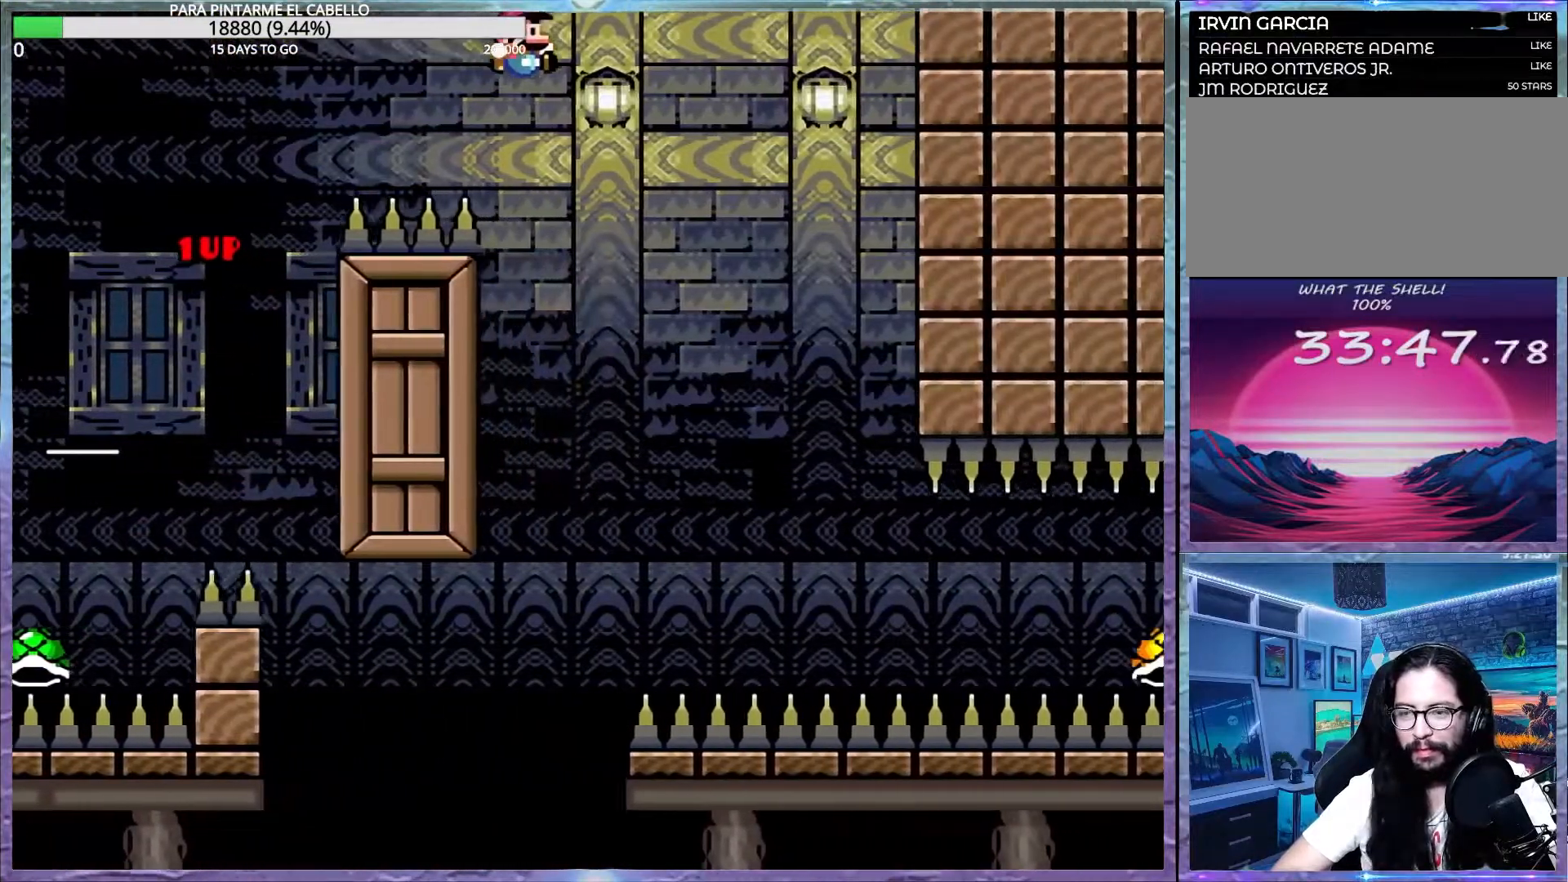
{"buttons": ["Y"], "events": [[250, "B", "up"]]}
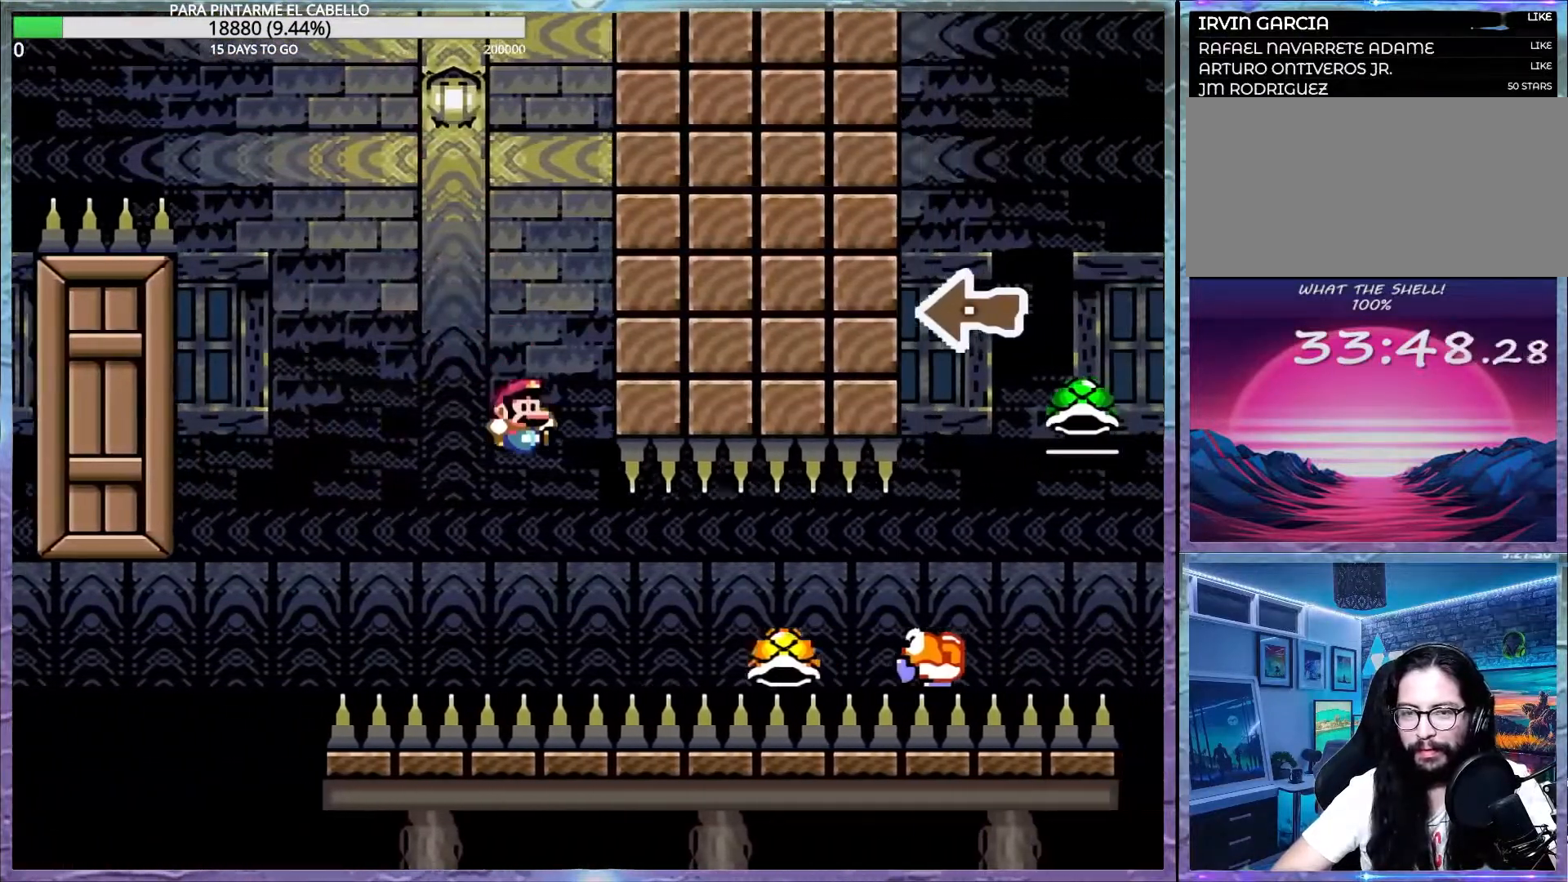
{"buttons": ["B", "Y"], "events": [[233, "B", "down"]]}
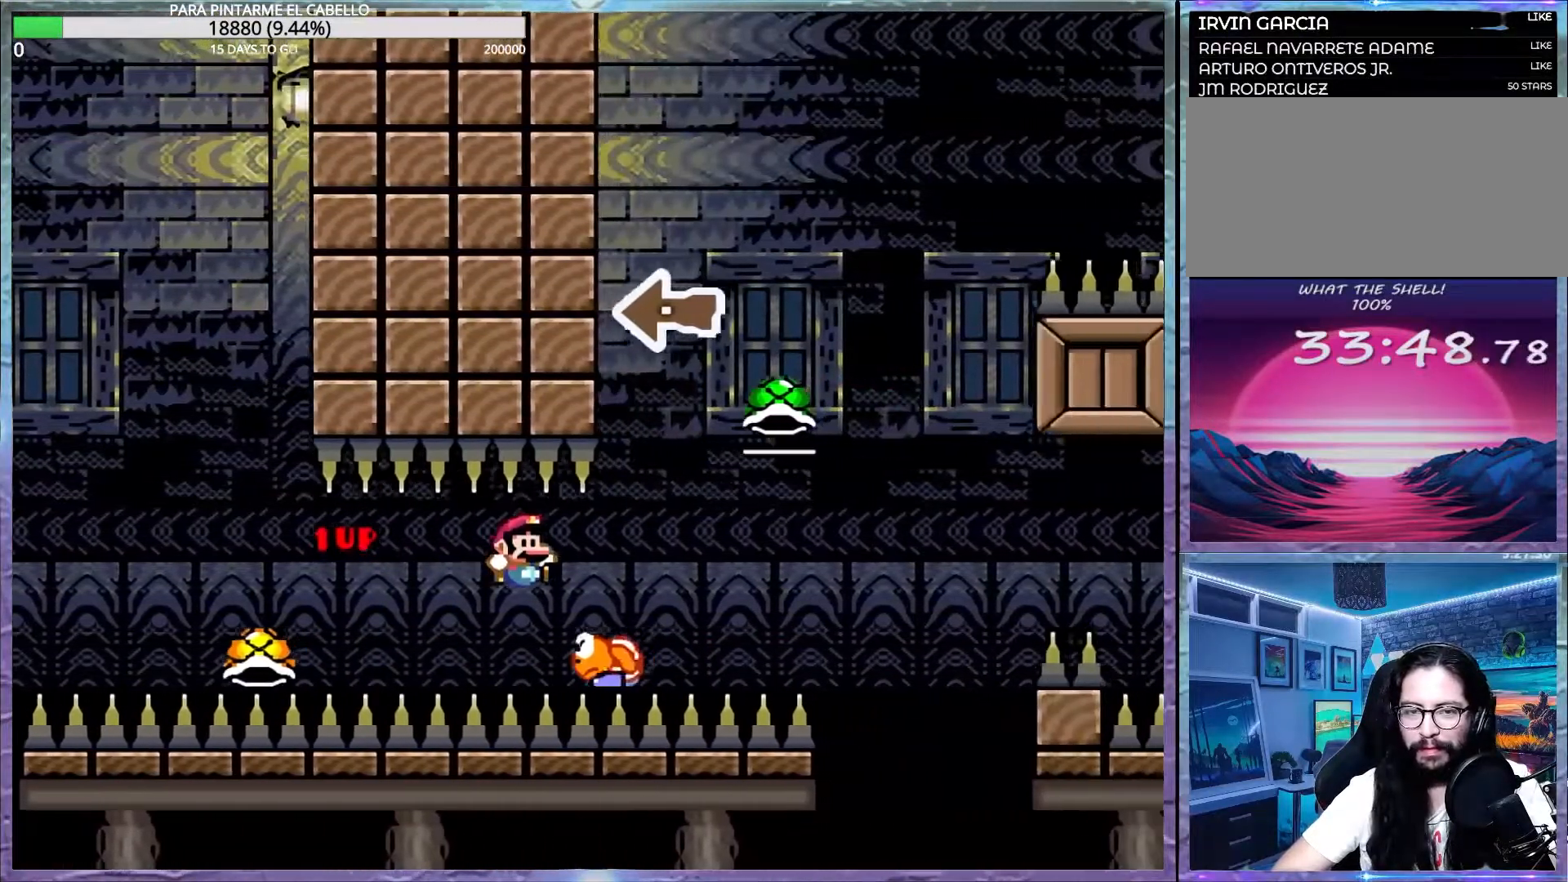
{"buttons": ["DPAD_UP", "DPAD_LEFT"], "events": [[333, "DPAD_LEFT", "down"], [383, "DPAD_UP", "down"], [483, "Y", "up"], [500, "B", "up"]]}
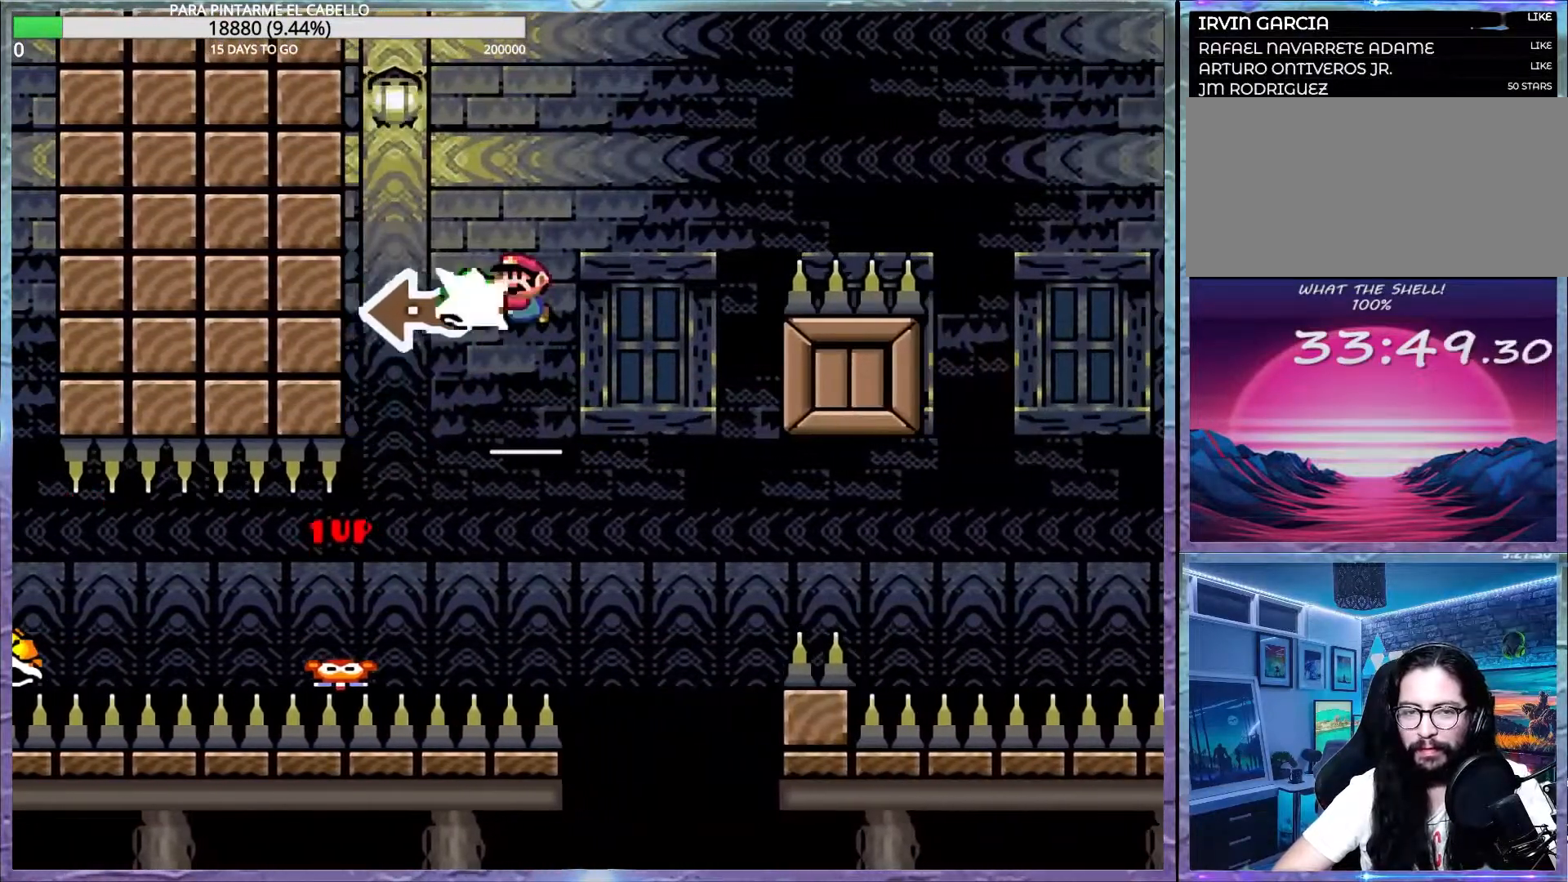
{"buttons": ["B", "Y"], "events": [[17, "DPAD_UP", "up"], [33, "B", "down"], [67, "Y", "down"], [83, "DPAD_LEFT", "up"], [100, "DPAD_DOWN", "down"], [117, "DPAD_DOWN", "up"], [133, "DPAD_DOWN", "down"], [150, "DPAD_DOWN", "up"]]}
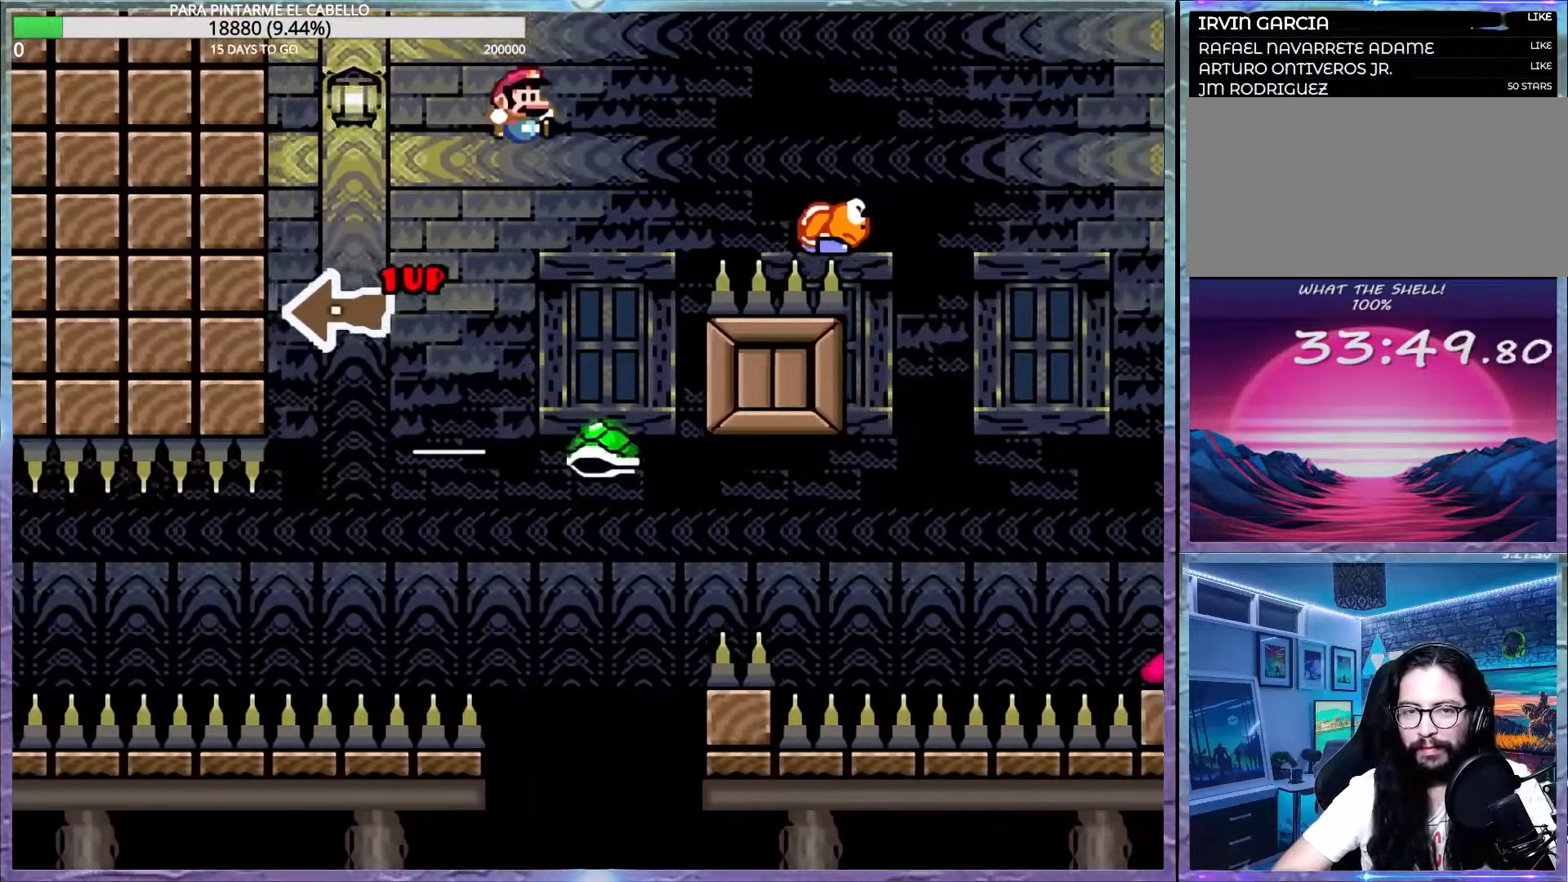
{"buttons": ["B", "Y", "DPAD_DOWN"], "events": [[150, "B", "up"], [417, "B", "down"], [450, "DPAD_DOWN", "down"]]}
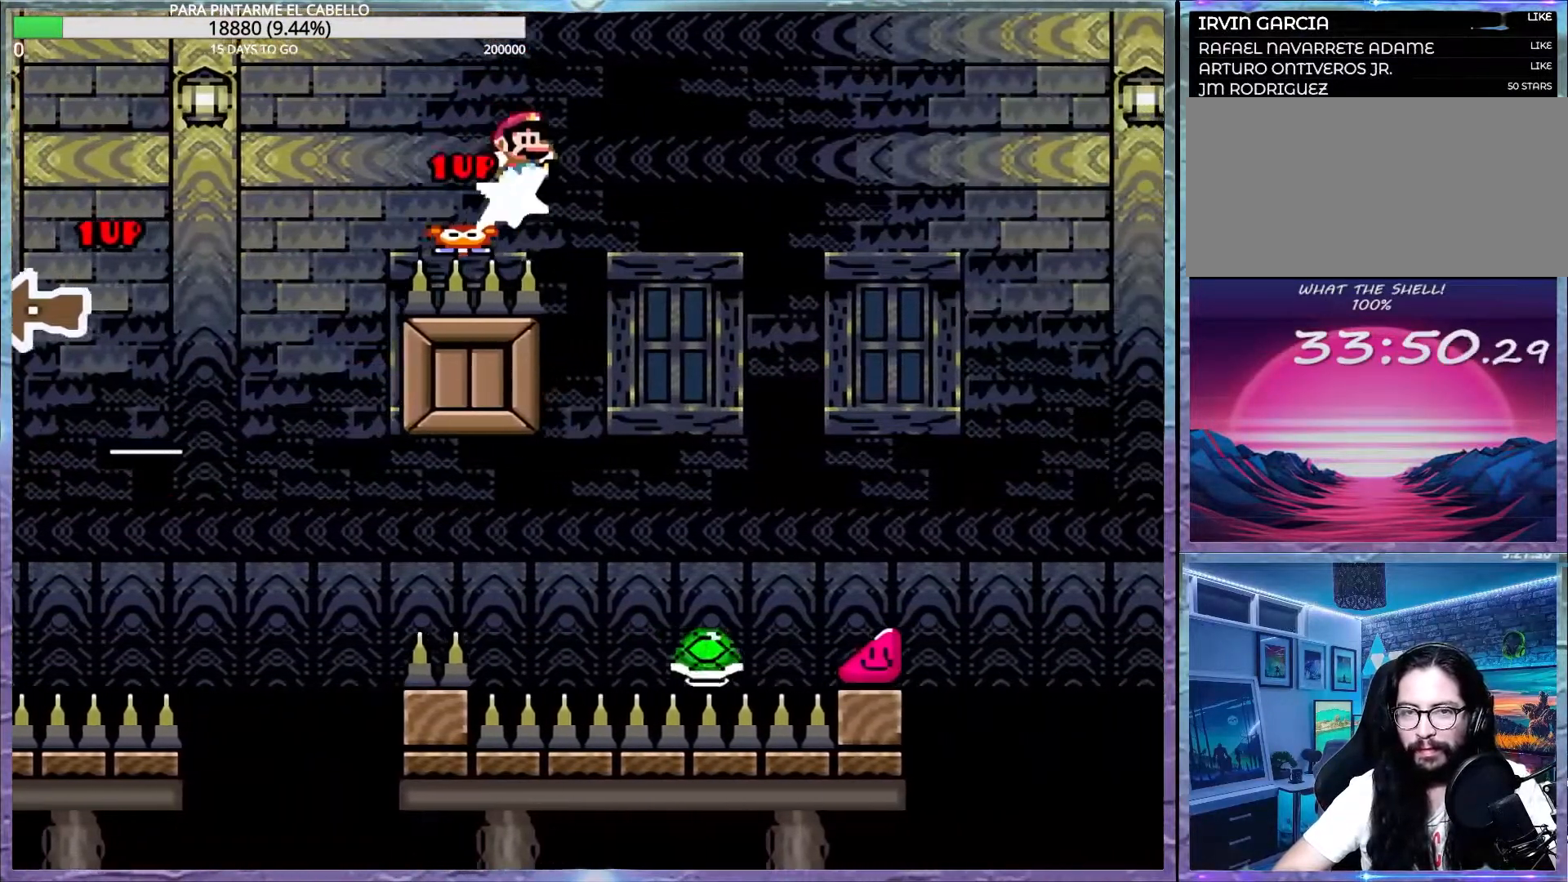
{"buttons": ["Y"], "events": [[217, "DPAD_DOWN", "up"], [433, "B", "up"]]}